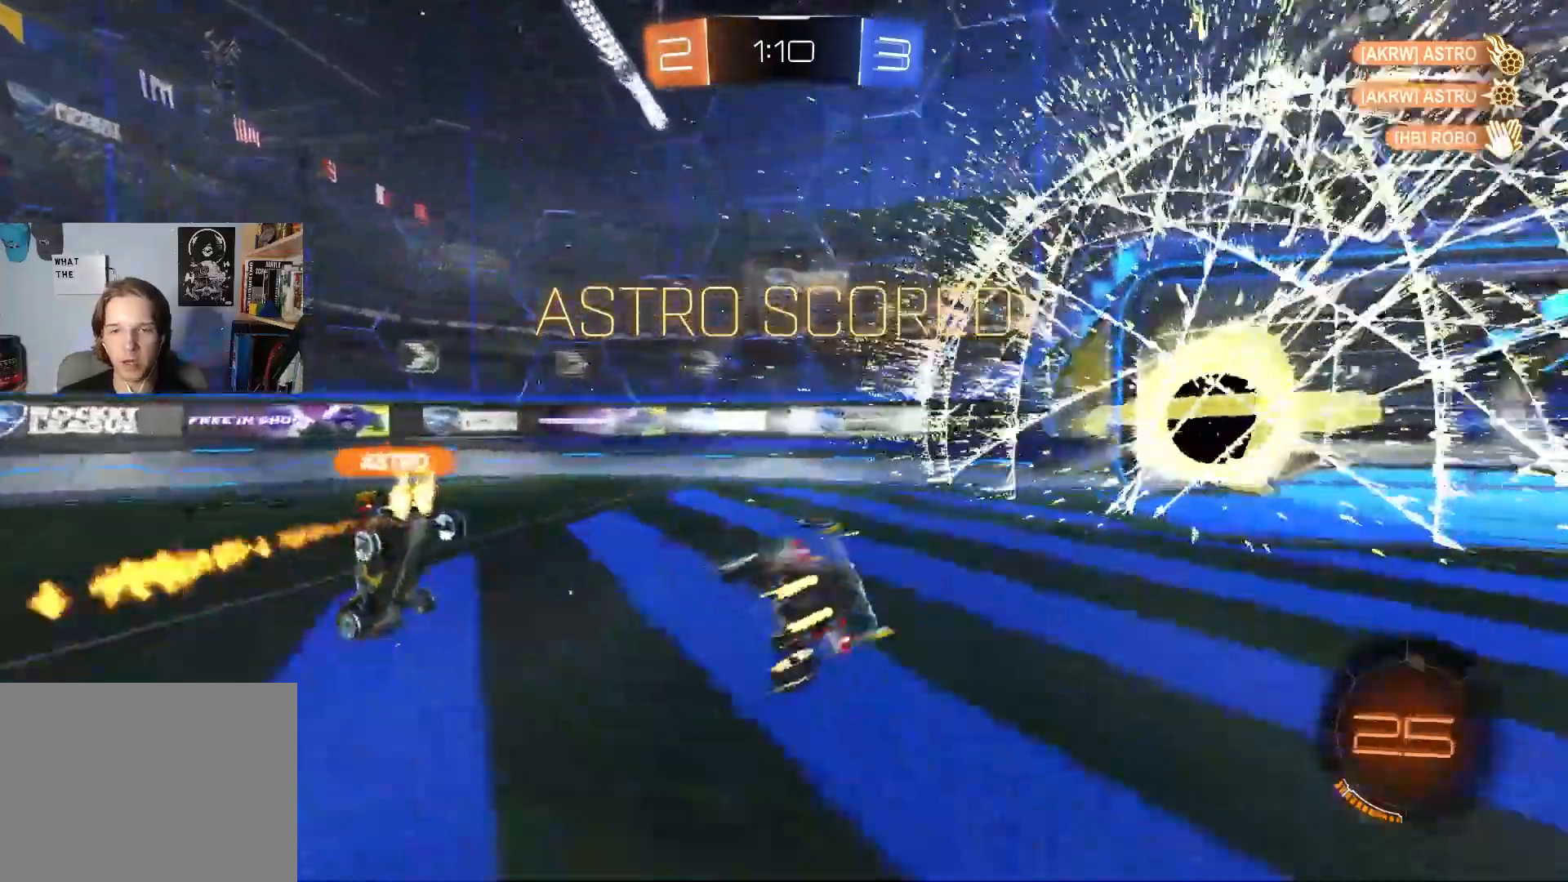
Gameplay with a controller (PlayStation layout); each line is a JSON object with the inputs held at the frame after it. "events" lists button and stick changes between this image and that frame as [ms after this image, input, new state], when the widget could be followed in between.
{"buttons": ["CIRCLE", "R2"], "left_stick": "left", "right_stick": "center", "events": [[17, "R3", "down"], [100, "left_stick", "center"], [167, "R3", "up"], [200, "L1", "up"], [233, "left_stick", "down"], [333, "CIRCLE", "down"], [400, "left_stick", "left"]]}
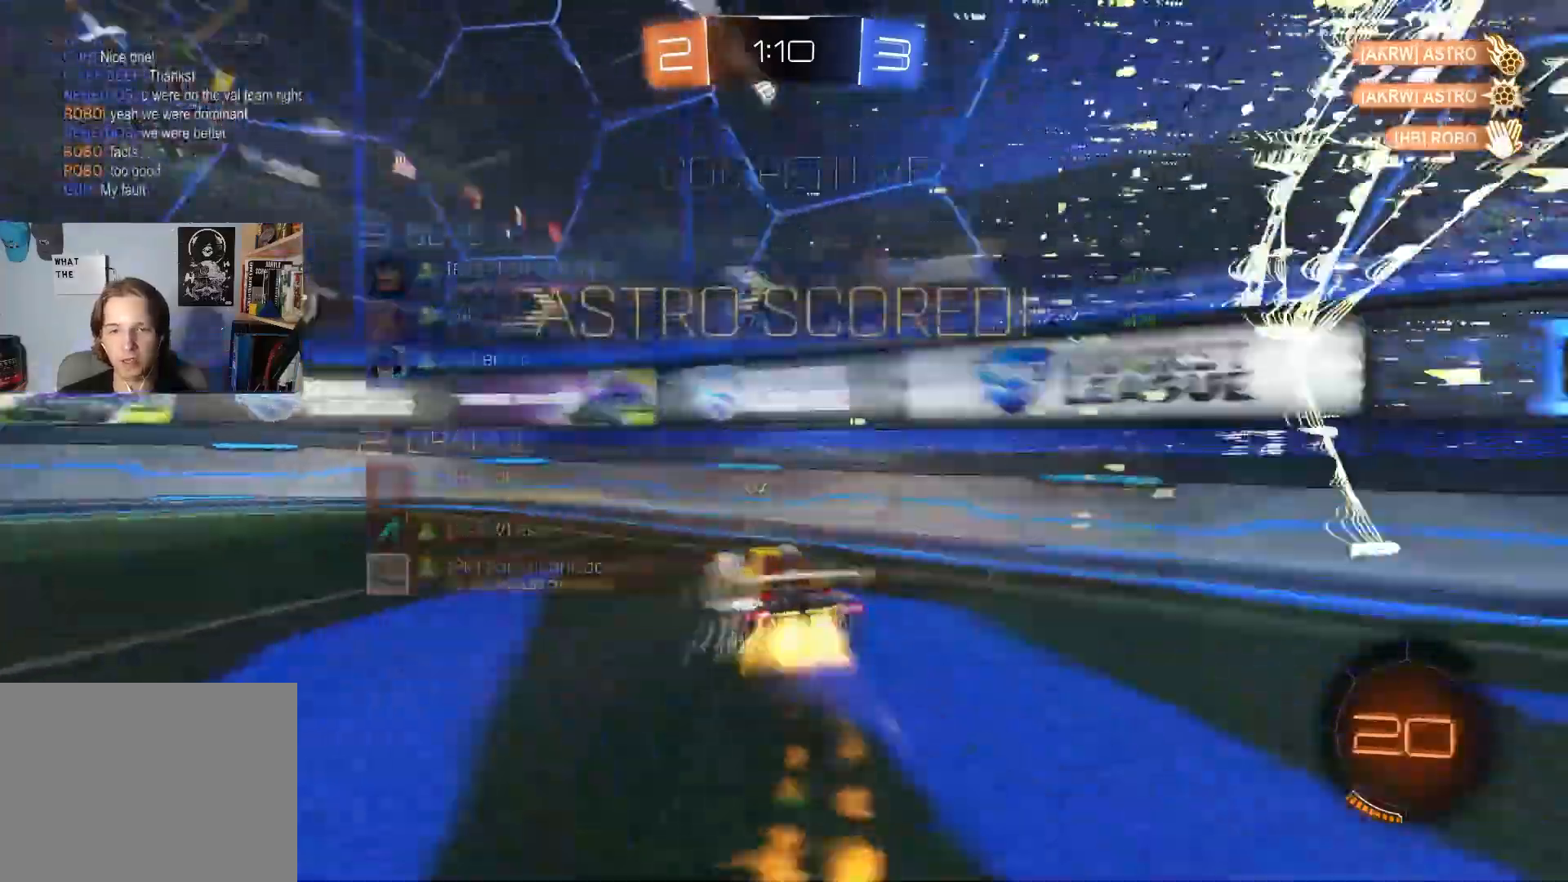
{"buttons": ["CIRCLE", "R2"], "left_stick": "left", "right_stick": "center", "events": []}
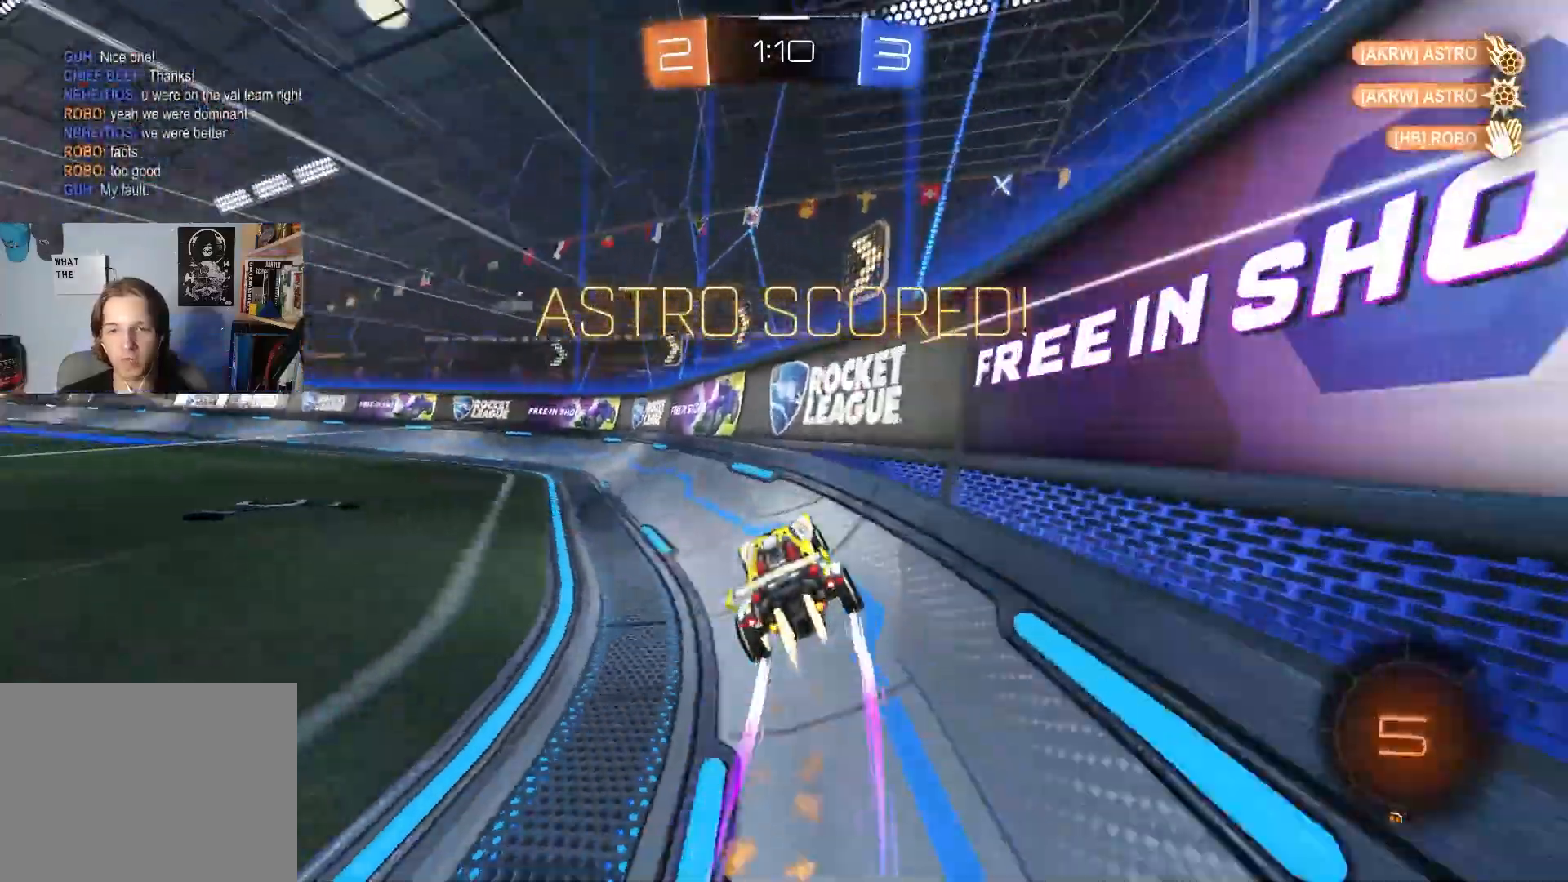
{"buttons": ["CROSS", "L1"], "left_stick": "down", "right_stick": "center", "events": [[183, "CIRCLE", "up"], [250, "left_stick", "up"], [267, "L1", "down"], [283, "CROSS", "down"], [300, "R2", "up"], [333, "CROSS", "up"], [383, "CROSS", "down"], [450, "left_stick", "down"]]}
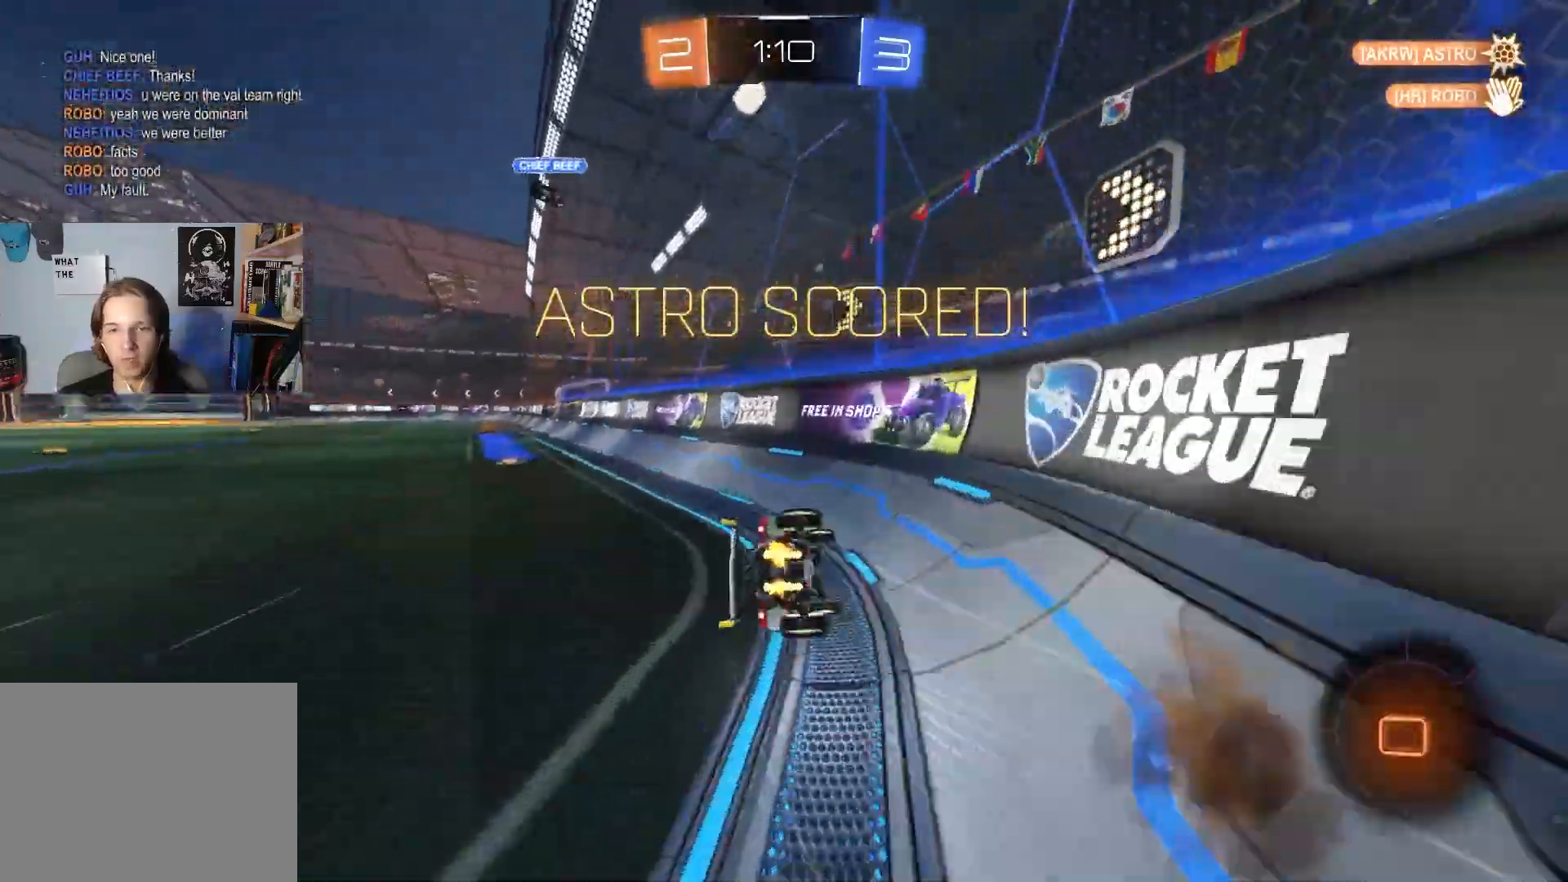
{"buttons": ["L1"], "left_stick": "left", "right_stick": "center", "events": [[83, "CROSS", "up"], [183, "left_stick", "left"], [250, "CROSS", "down"], [333, "CROSS", "up"], [350, "left_stick", "down-left"], [433, "CROSS", "down"], [500, "CROSS", "up"], [500, "left_stick", "left"]]}
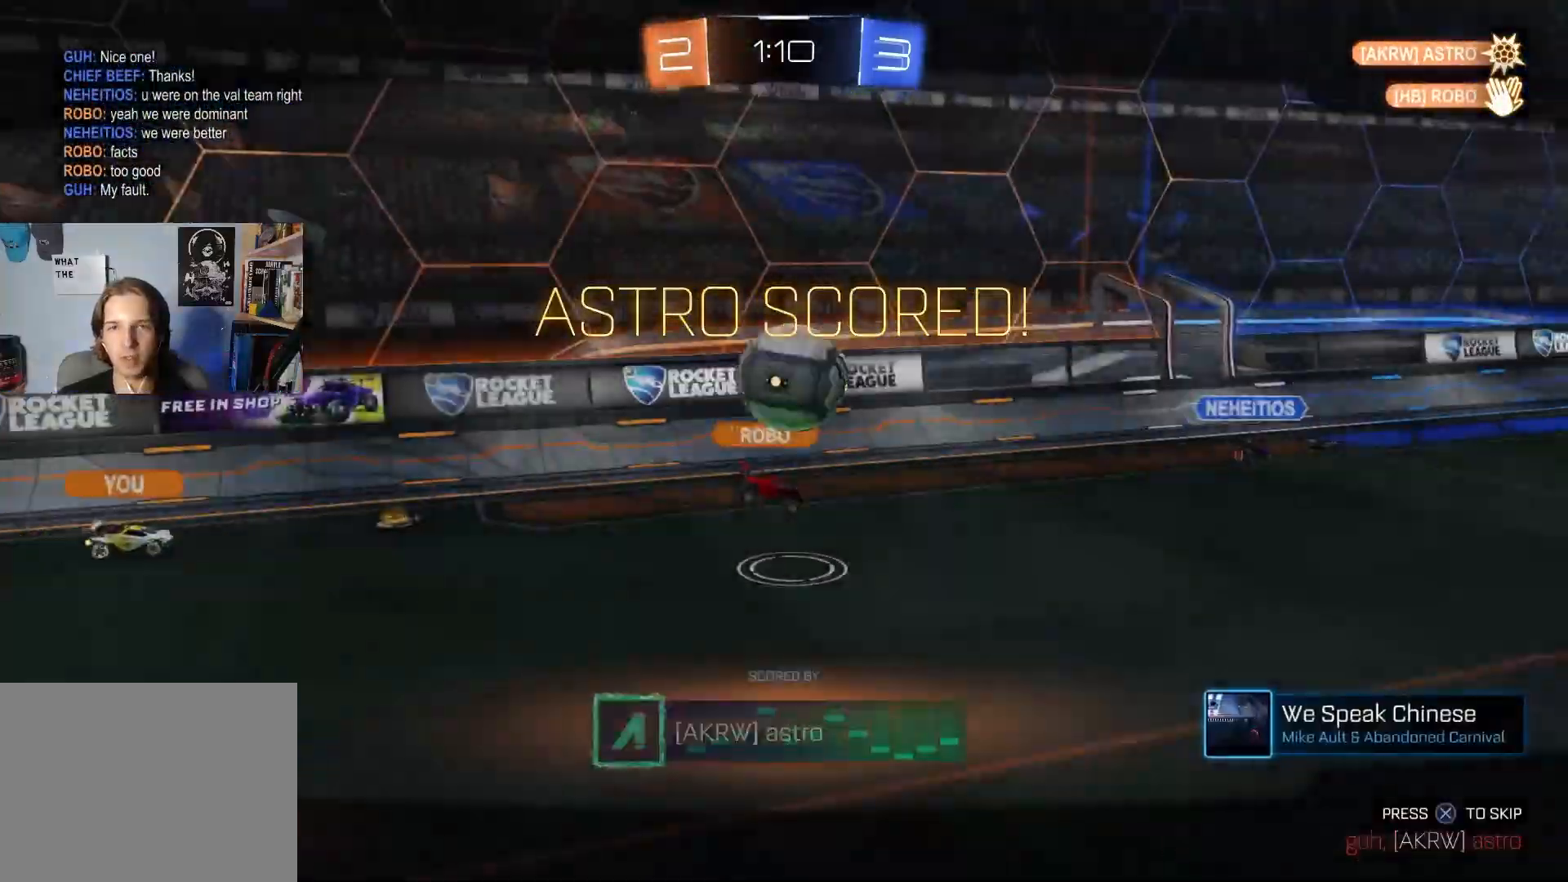
{"buttons": [], "left_stick": "center", "right_stick": "center", "events": [[67, "CROSS", "down"], [117, "left_stick", "center"], [150, "CROSS", "up"], [183, "L1", "up"]]}
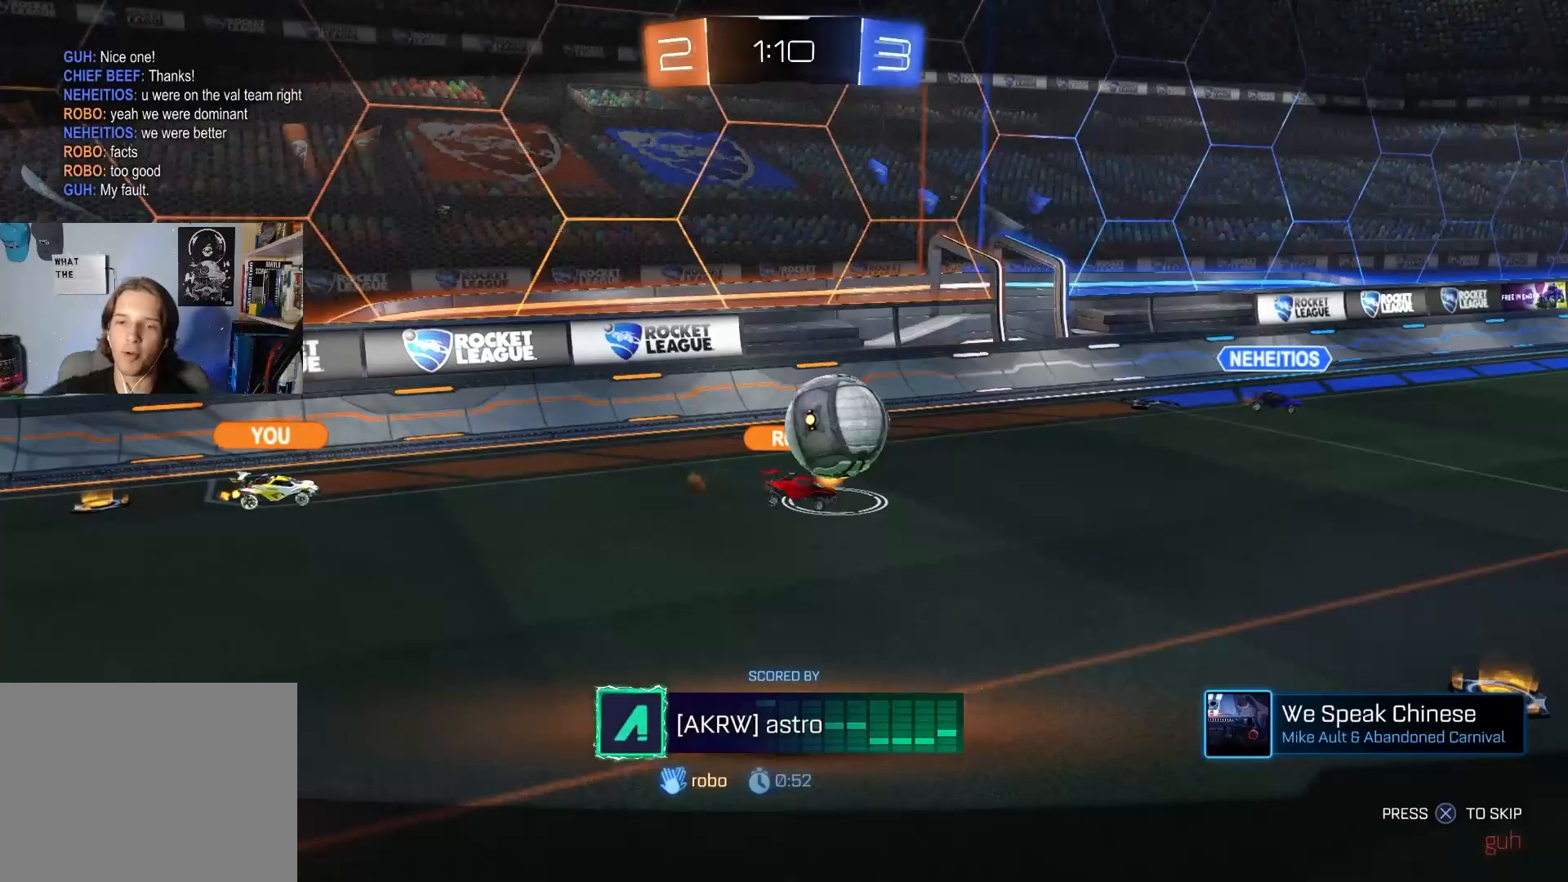
{"buttons": [], "left_stick": "center", "right_stick": "center", "events": []}
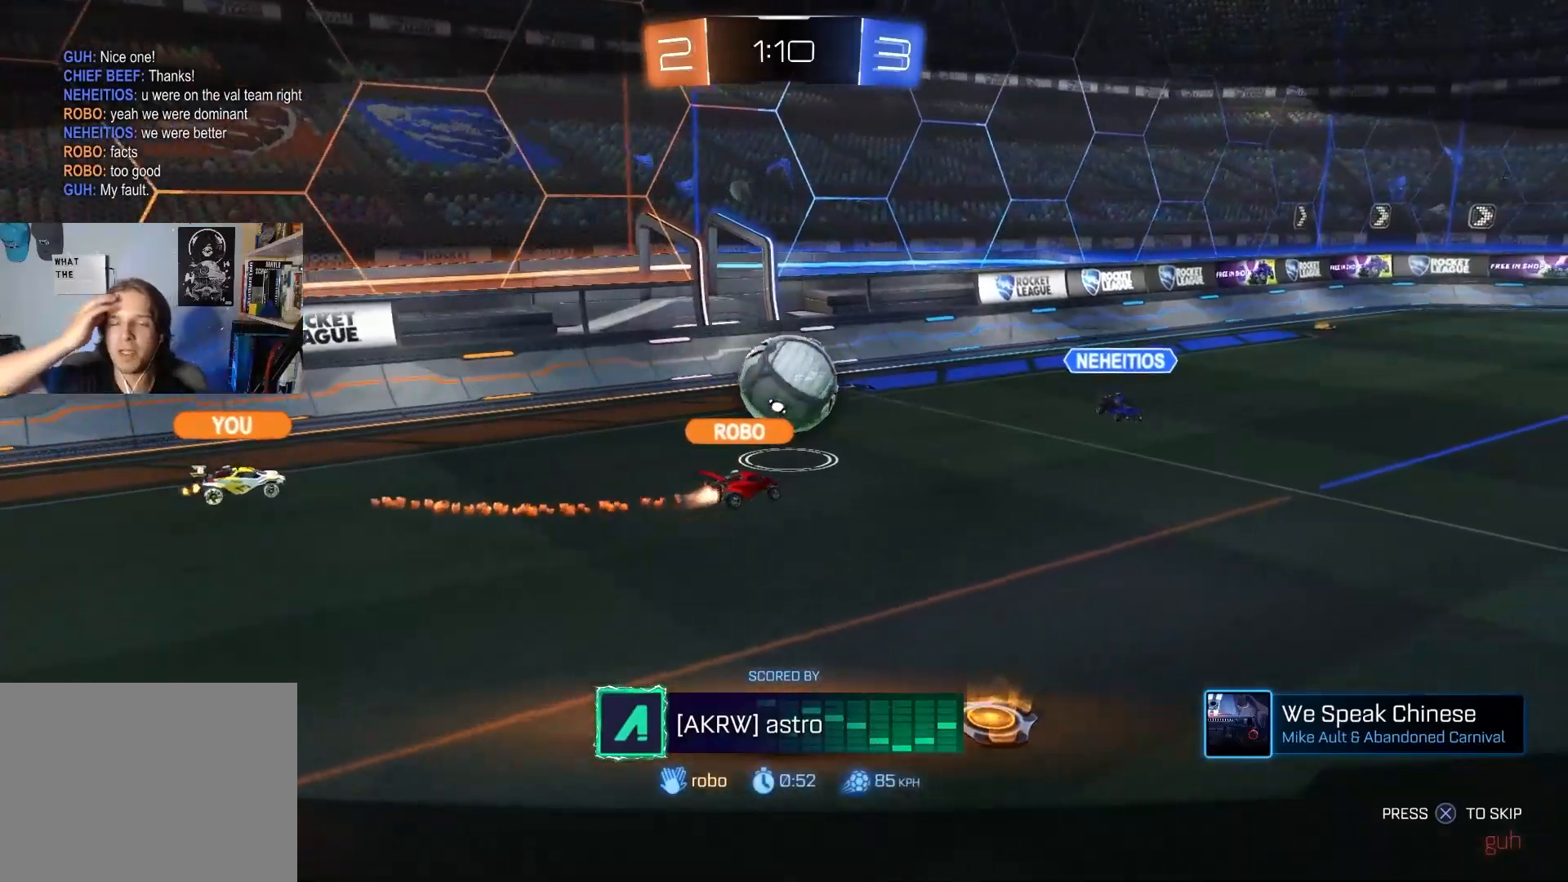
{"buttons": [], "left_stick": "center", "right_stick": "center", "events": []}
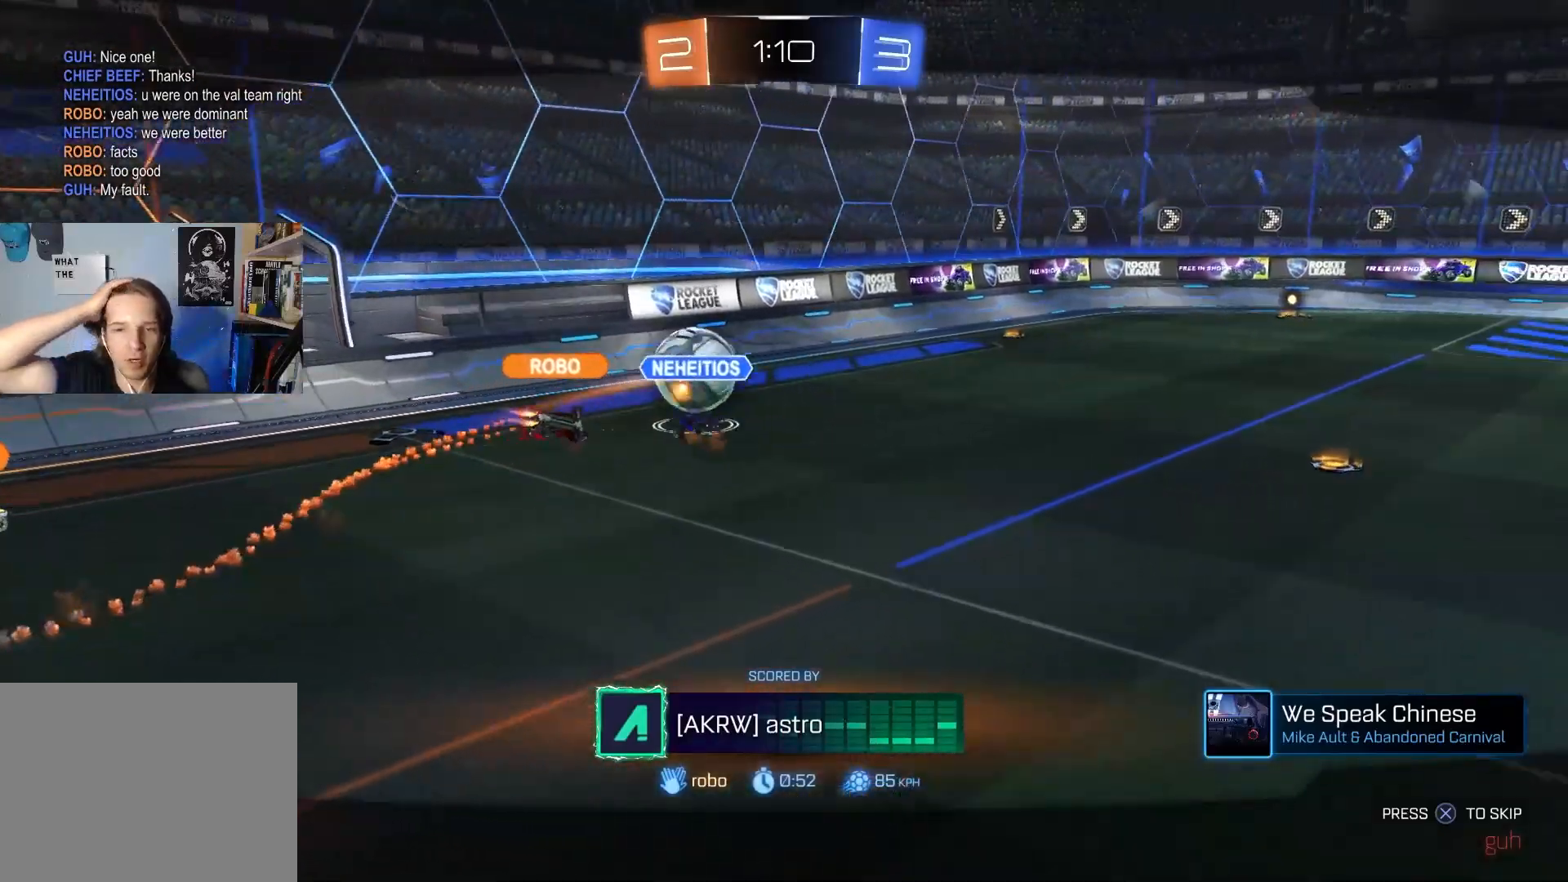
{"buttons": [], "left_stick": "center", "right_stick": "center", "events": []}
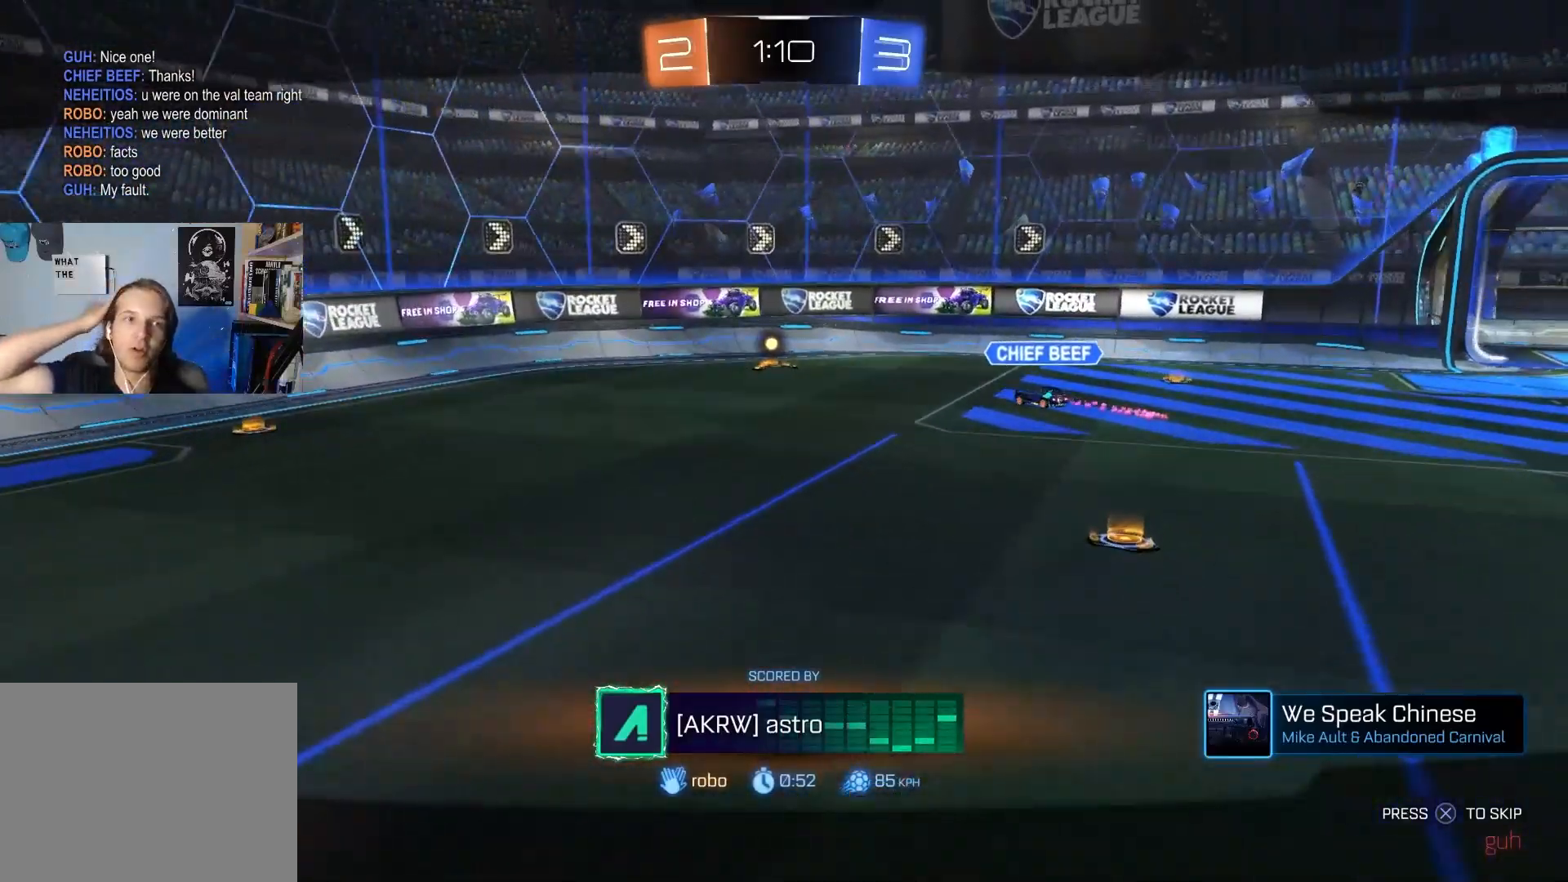
{"buttons": [], "left_stick": "center", "right_stick": "center", "events": []}
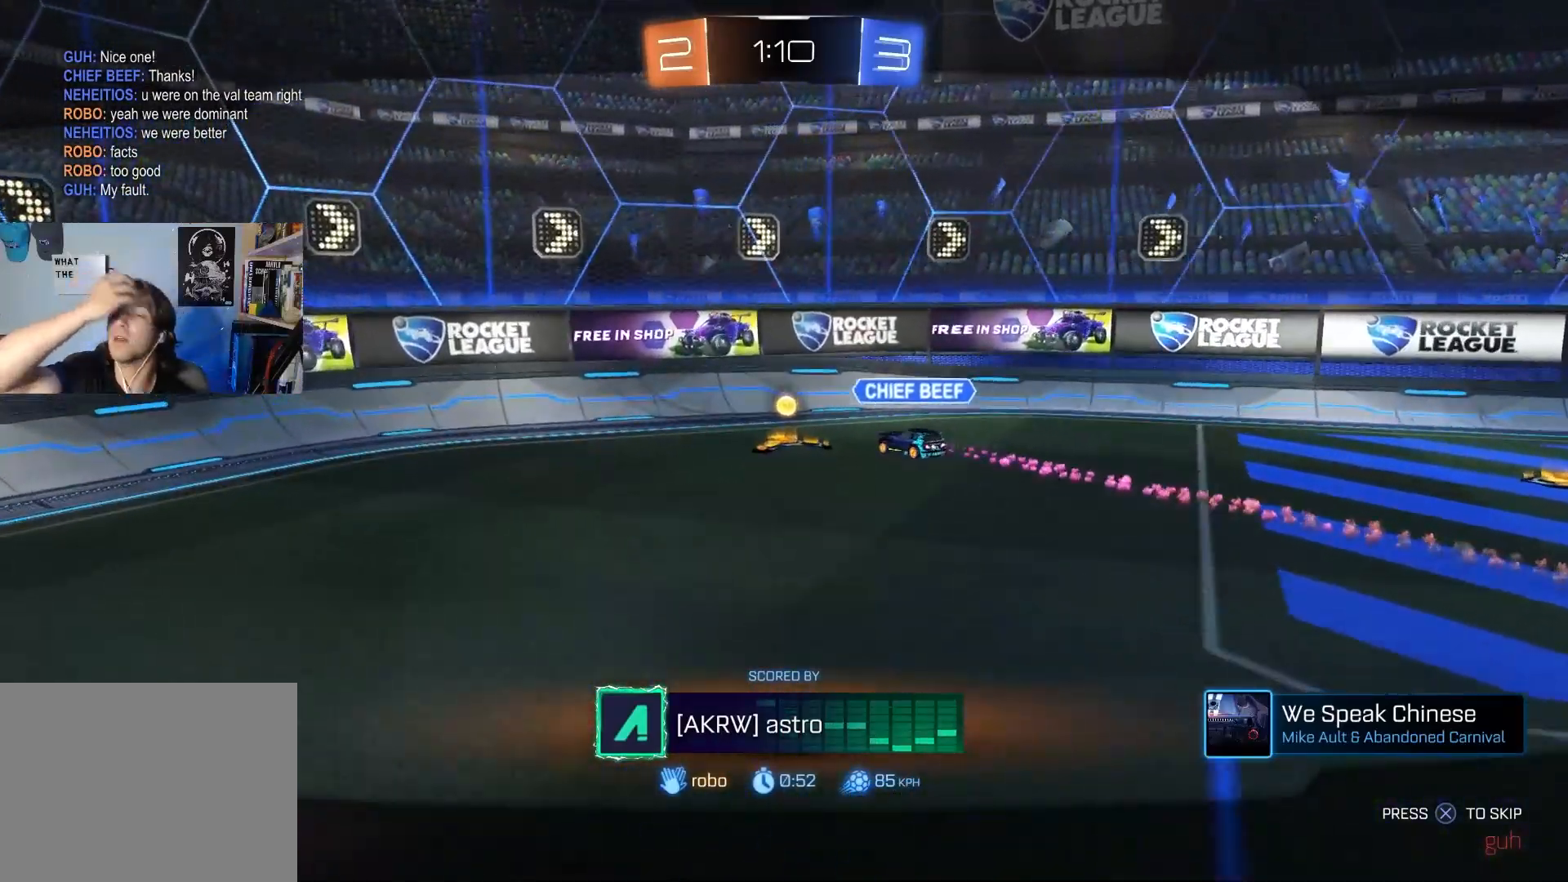
{"buttons": [], "left_stick": "center", "right_stick": "center", "events": []}
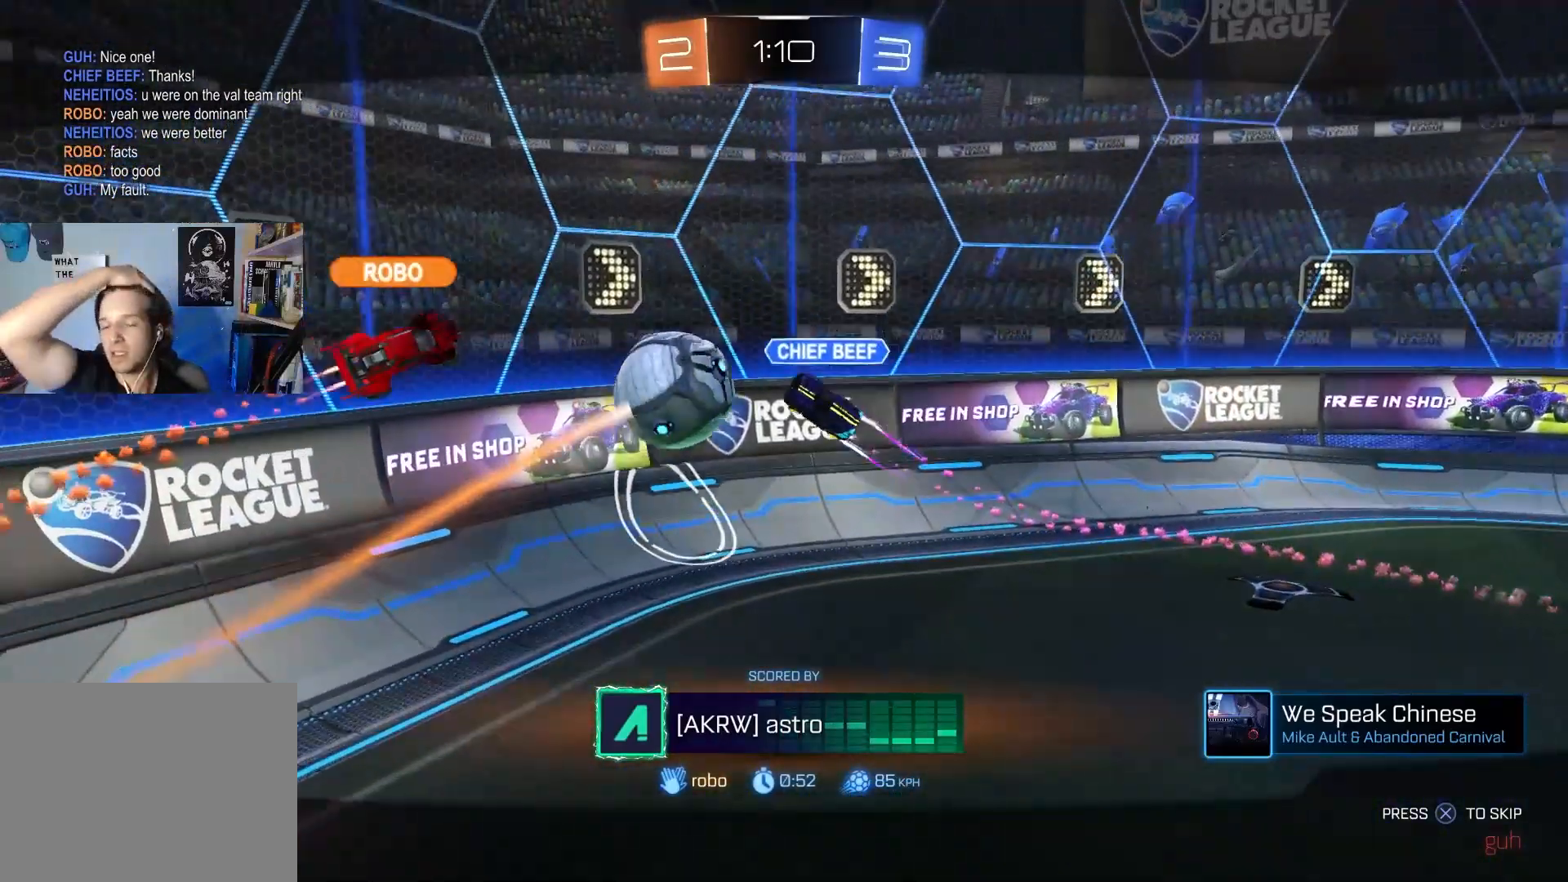
{"buttons": [], "left_stick": "center", "right_stick": "center", "events": []}
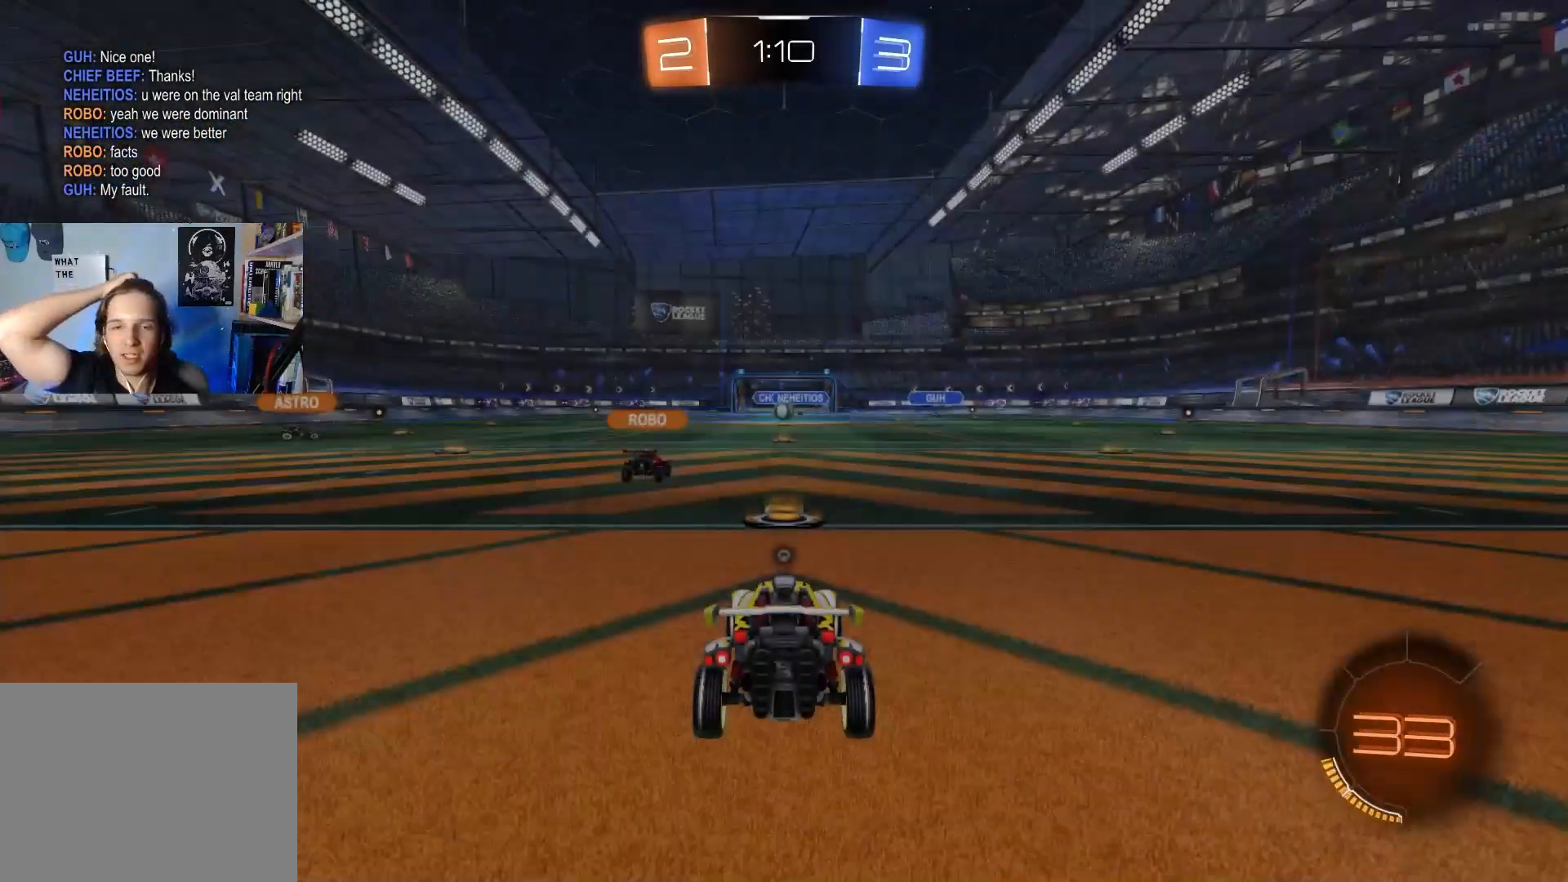
{"buttons": [], "left_stick": "center", "right_stick": "center", "events": []}
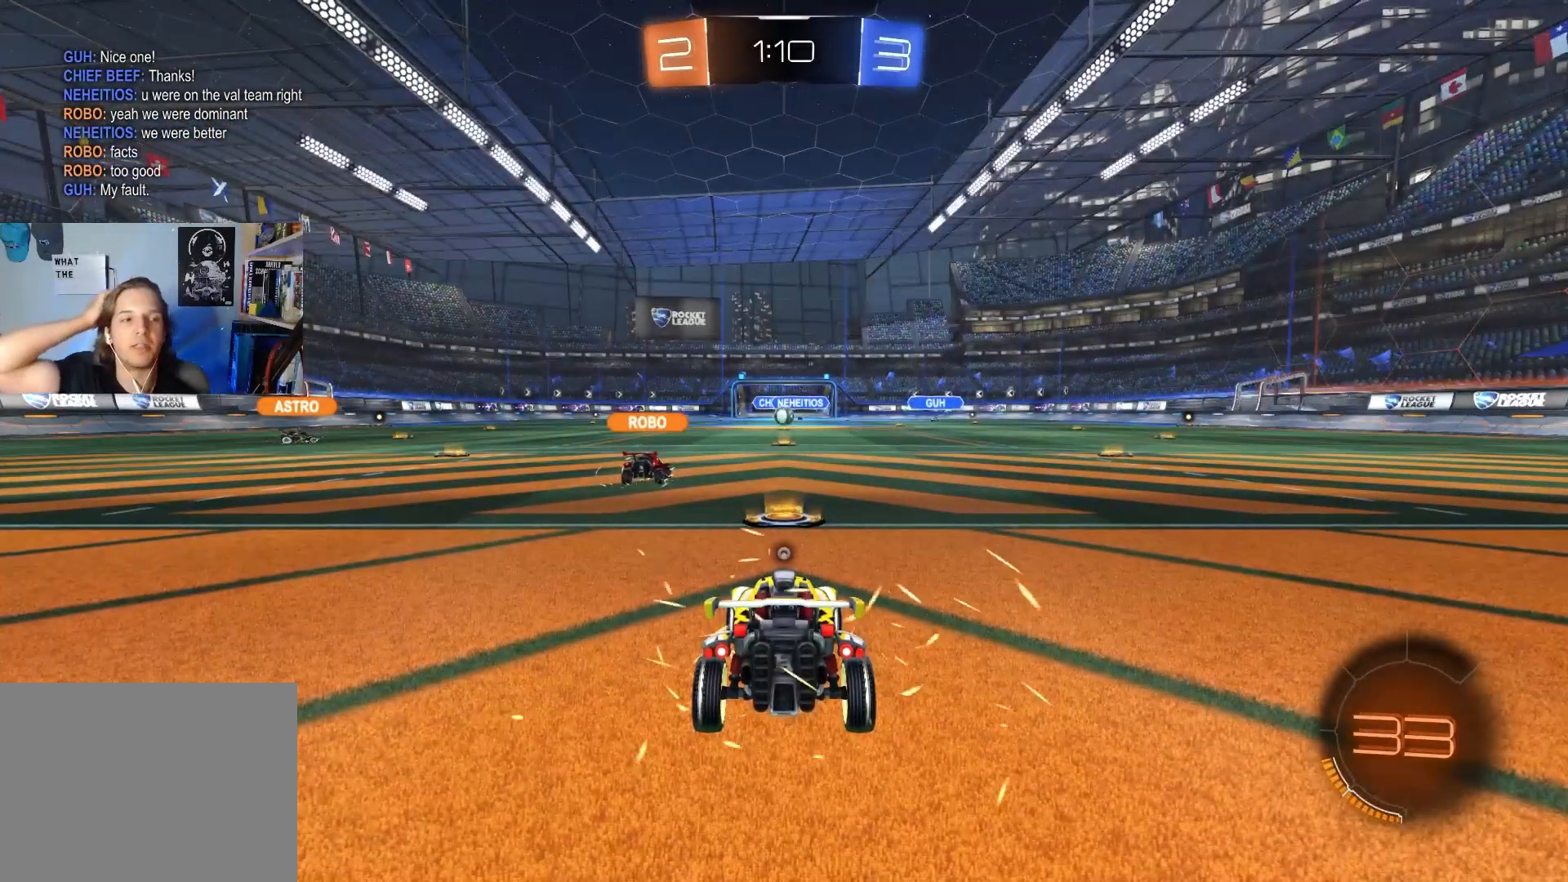
{"buttons": [], "left_stick": "center", "right_stick": "center", "events": []}
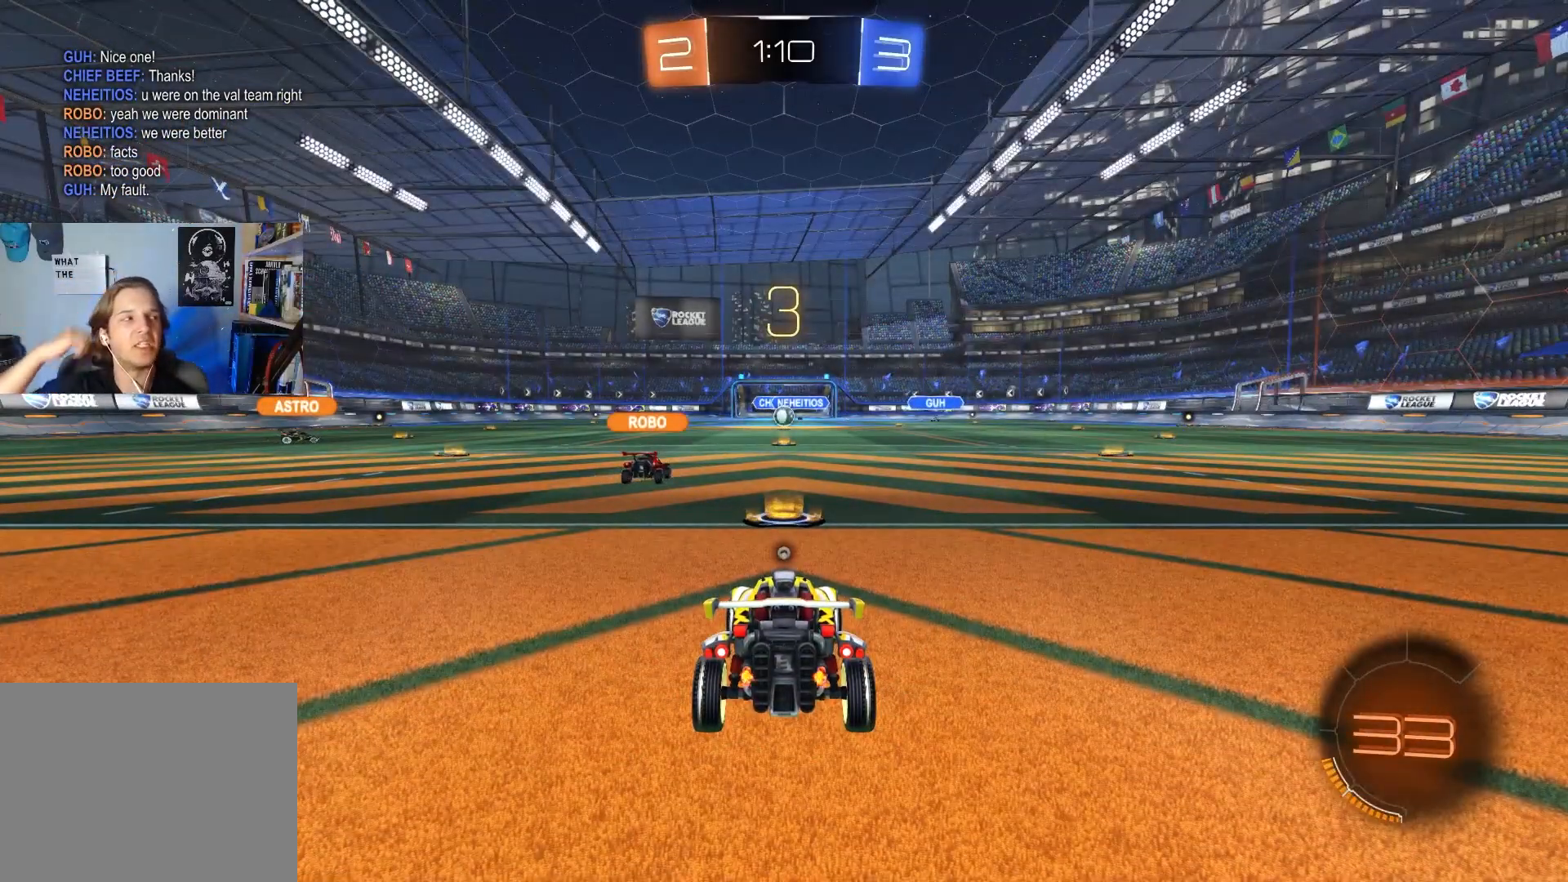
{"buttons": [], "left_stick": "center", "right_stick": "center", "events": []}
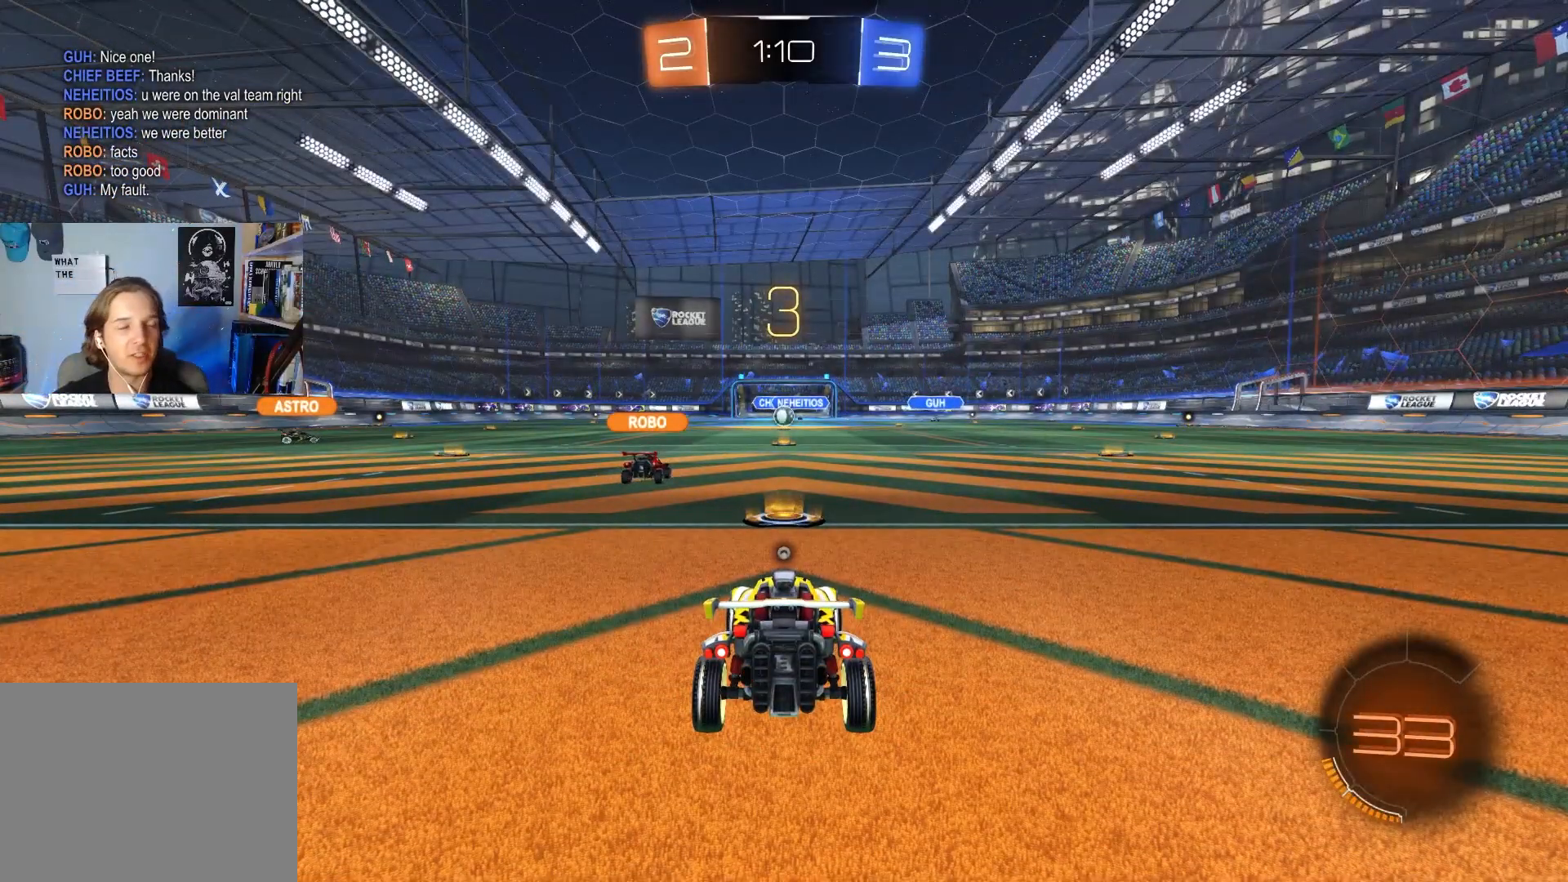
{"buttons": [], "left_stick": "center", "right_stick": "center", "events": []}
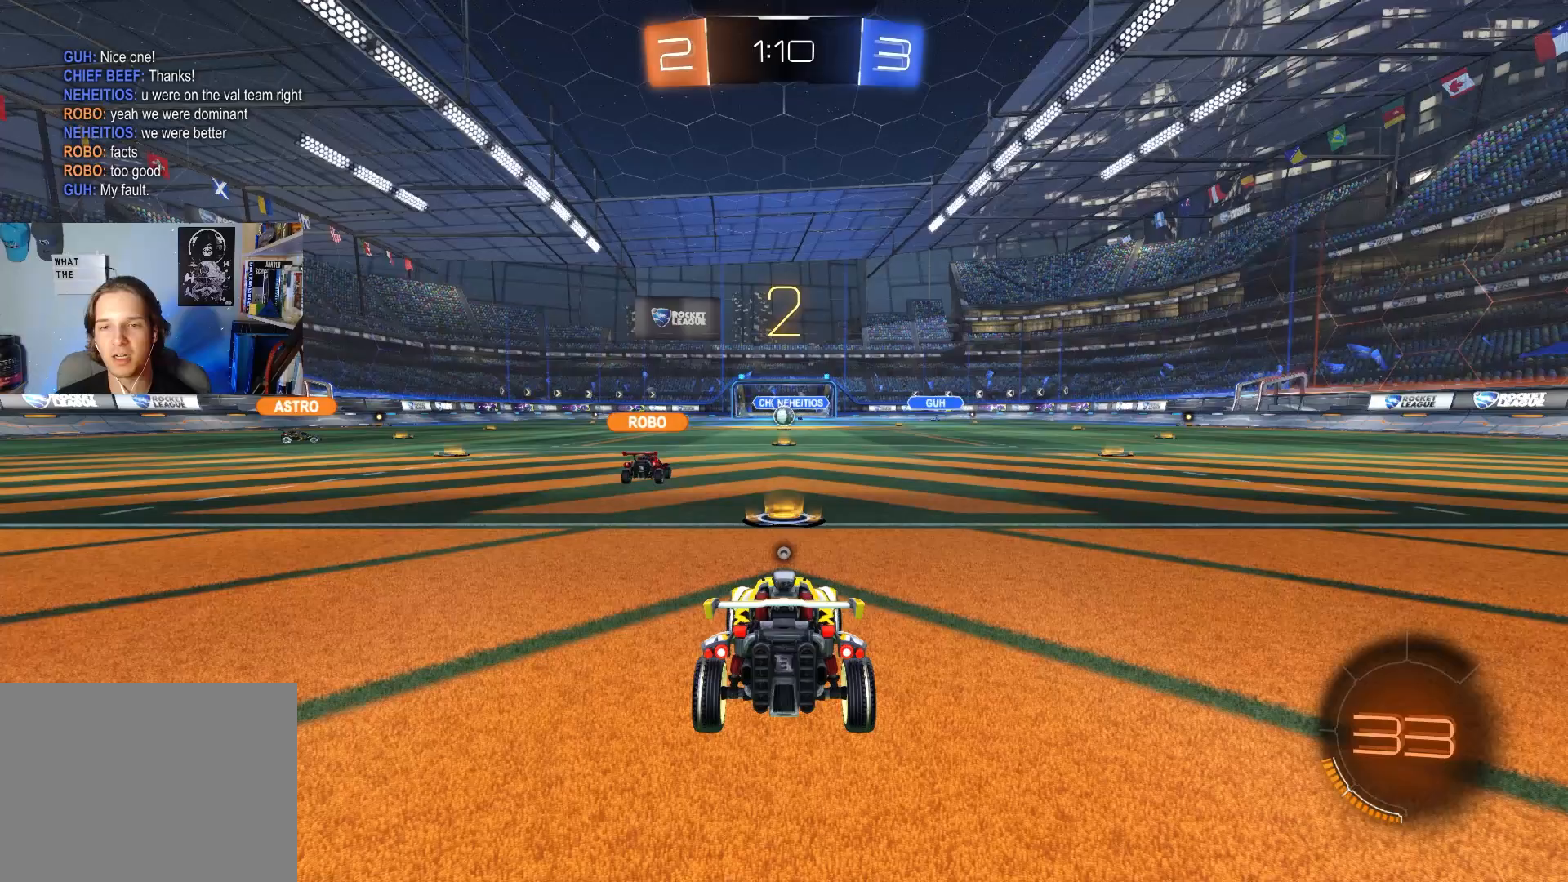
{"buttons": [], "left_stick": "center", "right_stick": "center", "events": [[33, "TRIANGLE", "down"], [100, "TRIANGLE", "up"]]}
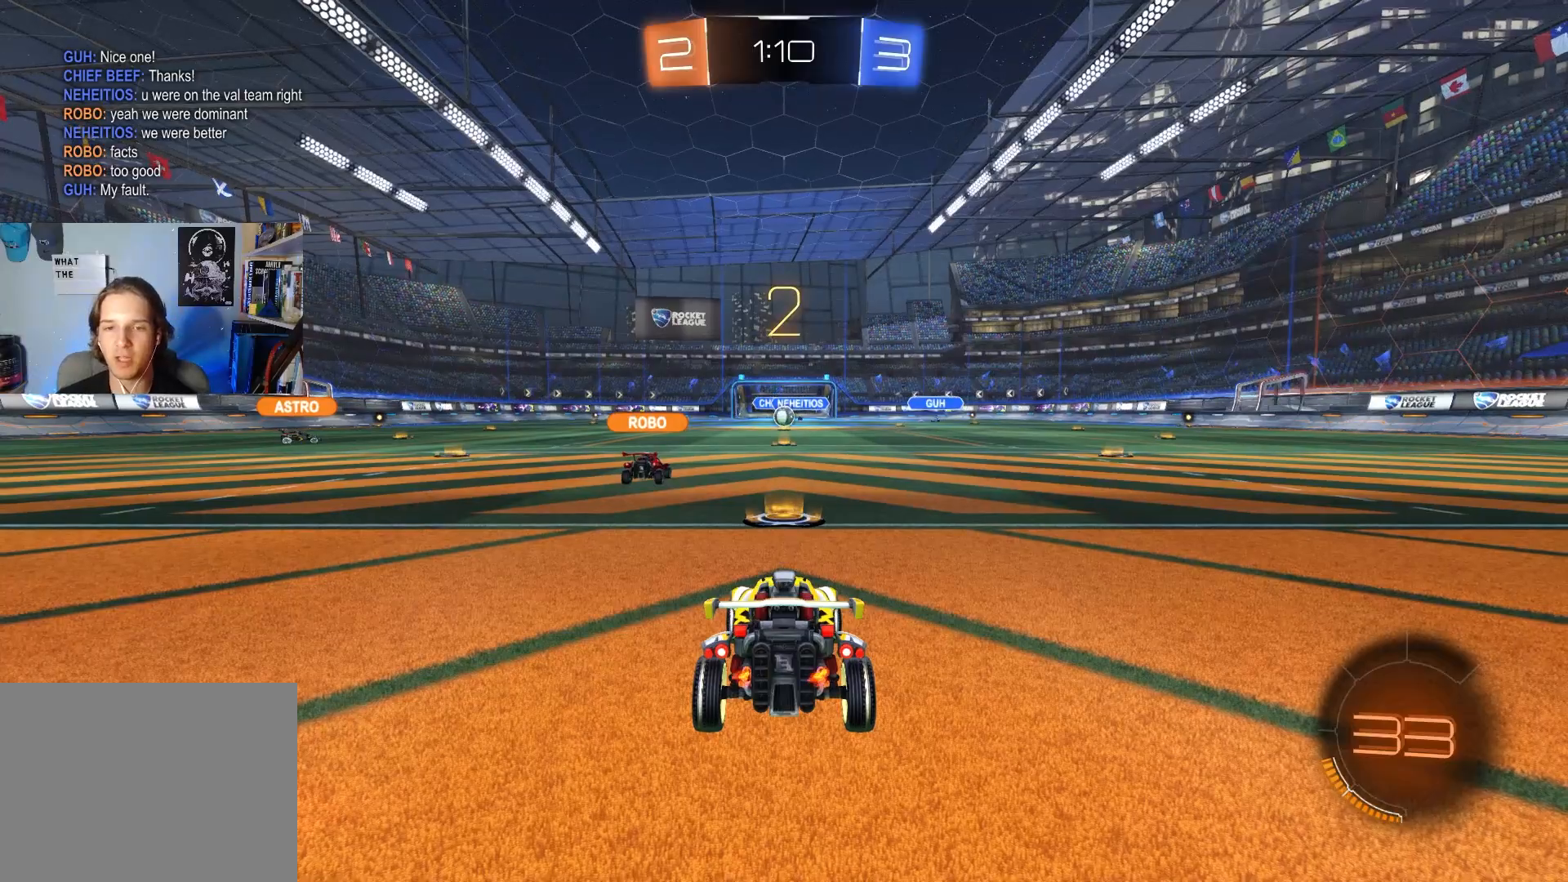
{"buttons": ["R2"], "left_stick": "center", "right_stick": "center", "events": [[33, "R2", "down"]]}
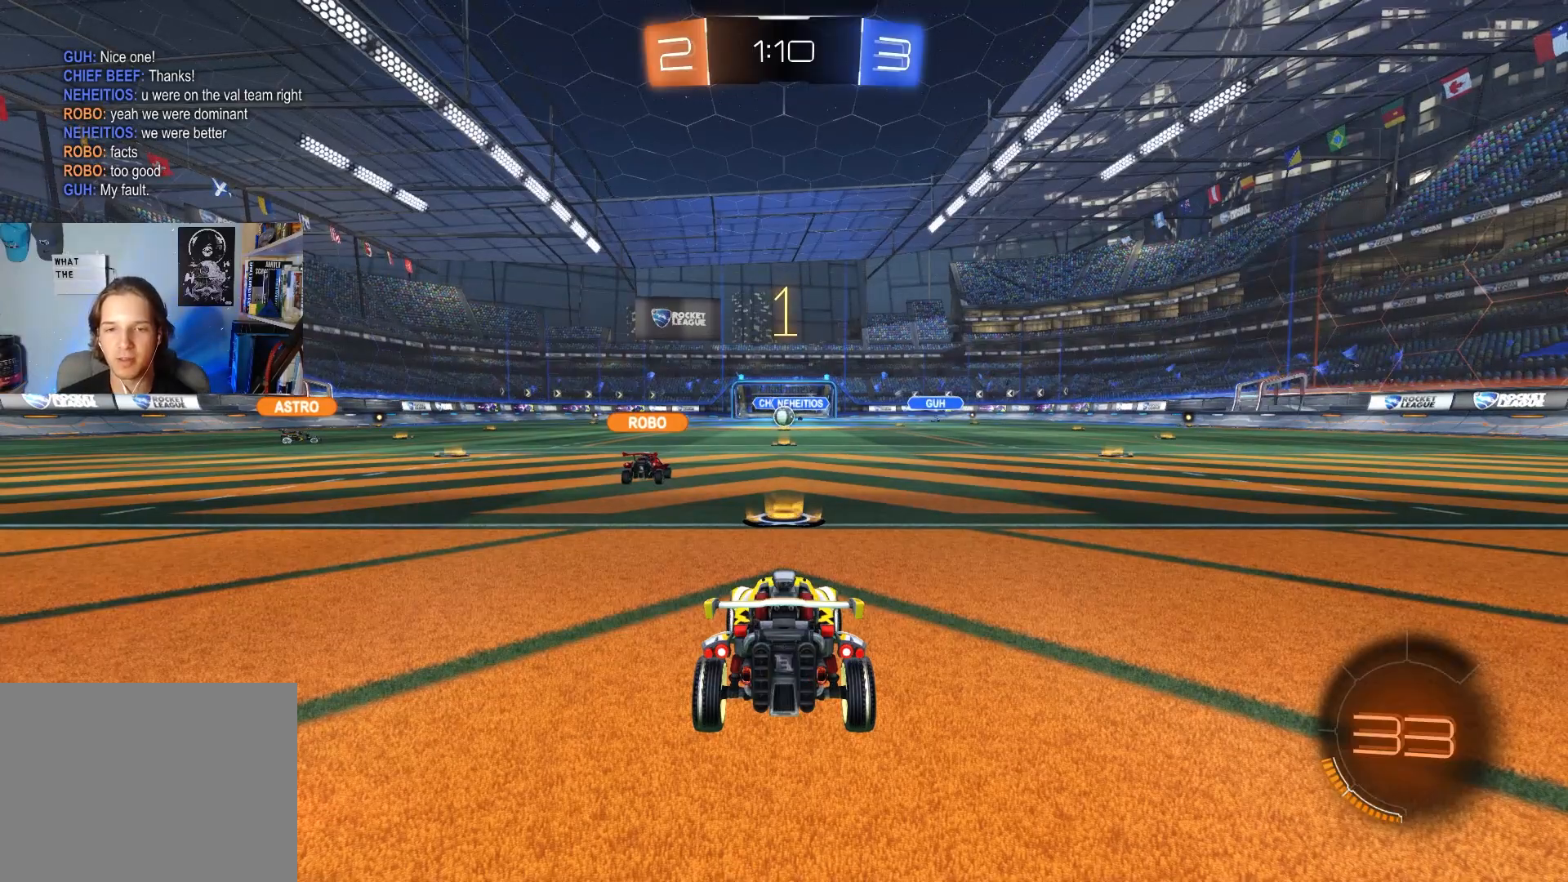
{"buttons": ["CIRCLE", "R2"], "left_stick": "center", "right_stick": "center", "events": [[17, "CIRCLE", "down"], [33, "TRIANGLE", "down"], [100, "TRIANGLE", "up"], [167, "CIRCLE", "up"], [367, "CIRCLE", "down"]]}
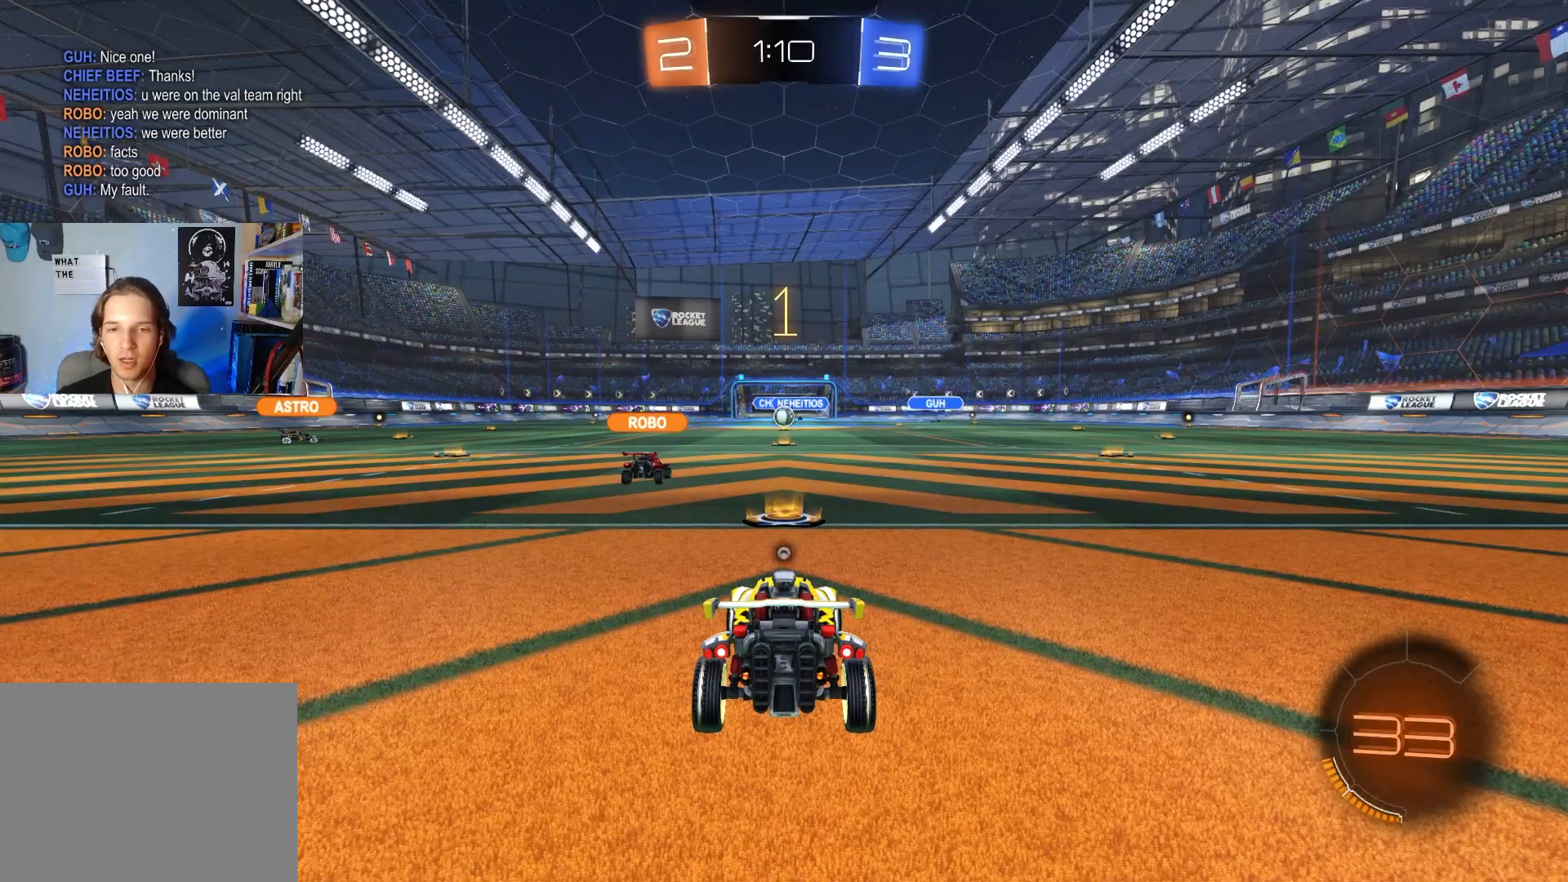
{"buttons": ["CIRCLE", "R2"], "left_stick": "left", "right_stick": "center", "events": [[350, "left_stick", "left"]]}
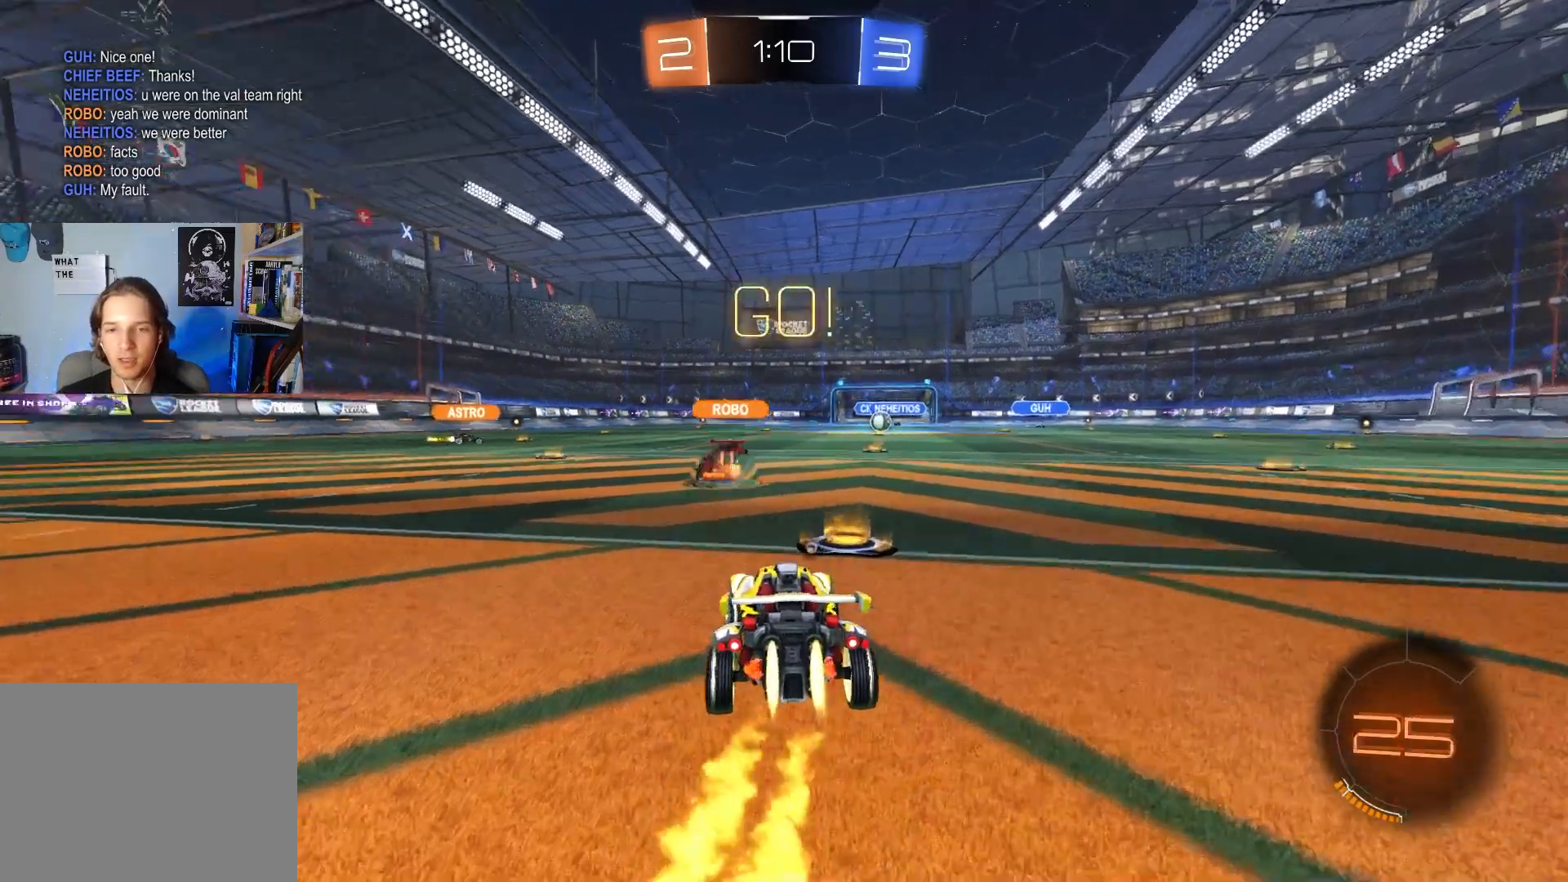
{"buttons": ["CROSS", "CIRCLE", "L1", "R2"], "left_stick": "down-right", "right_stick": "center", "events": [[350, "left_stick", "up-left"], [367, "CROSS", "down"], [367, "L1", "down"], [400, "CROSS", "up"], [467, "CROSS", "down"], [500, "left_stick", "down-right"]]}
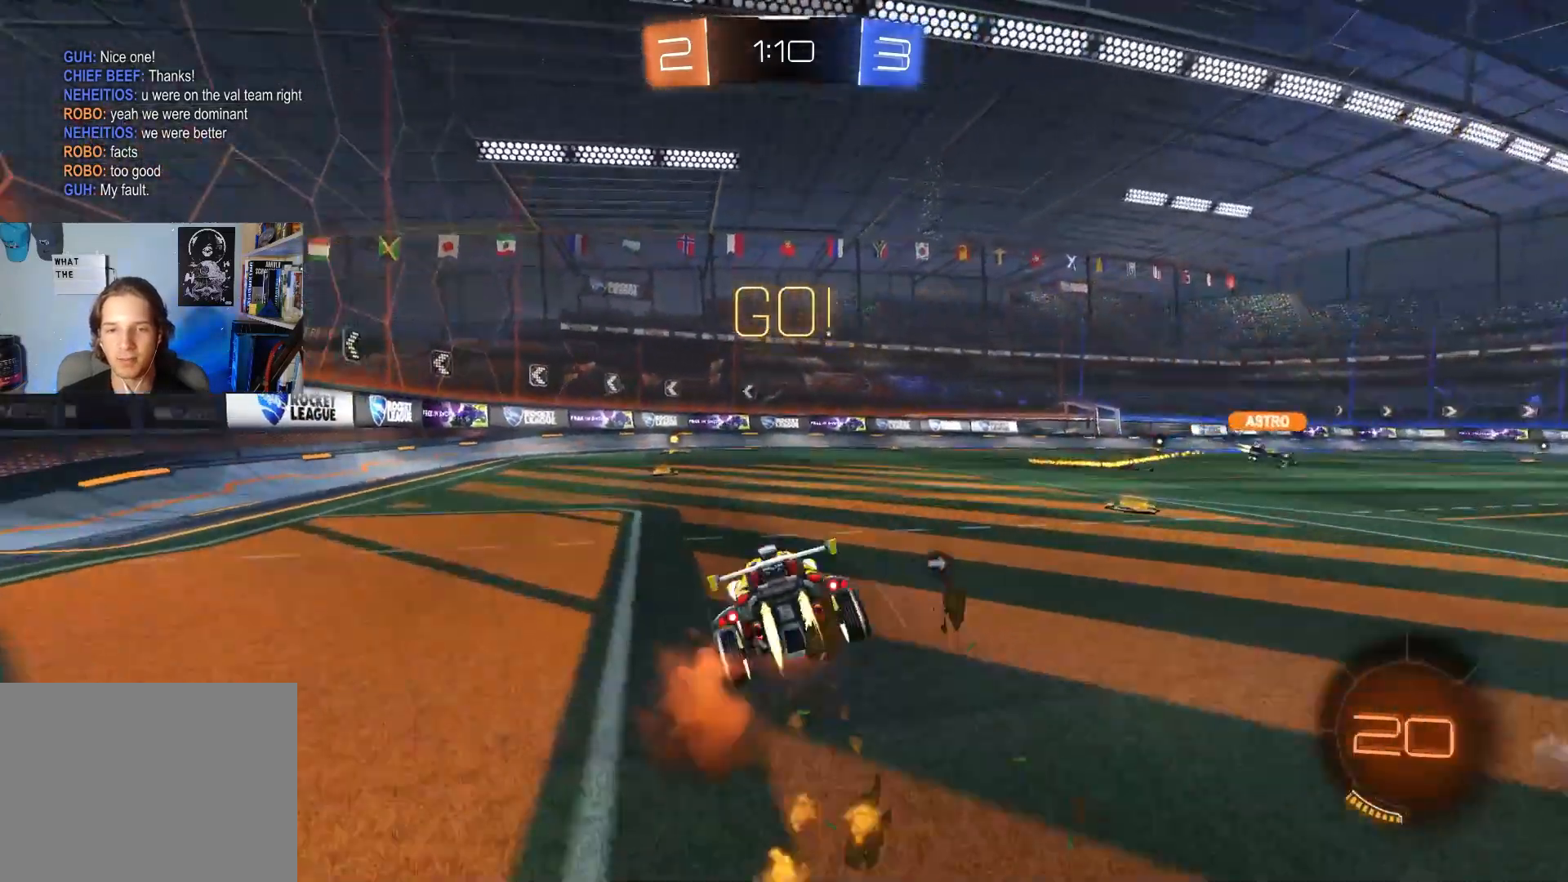
{"buttons": ["CIRCLE", "L1", "R2"], "left_stick": "down-left", "right_stick": "center", "events": [[83, "CROSS", "up"], [150, "left_stick", "down"], [267, "TRIANGLE", "down"], [383, "TRIANGLE", "up"], [400, "left_stick", "down-left"]]}
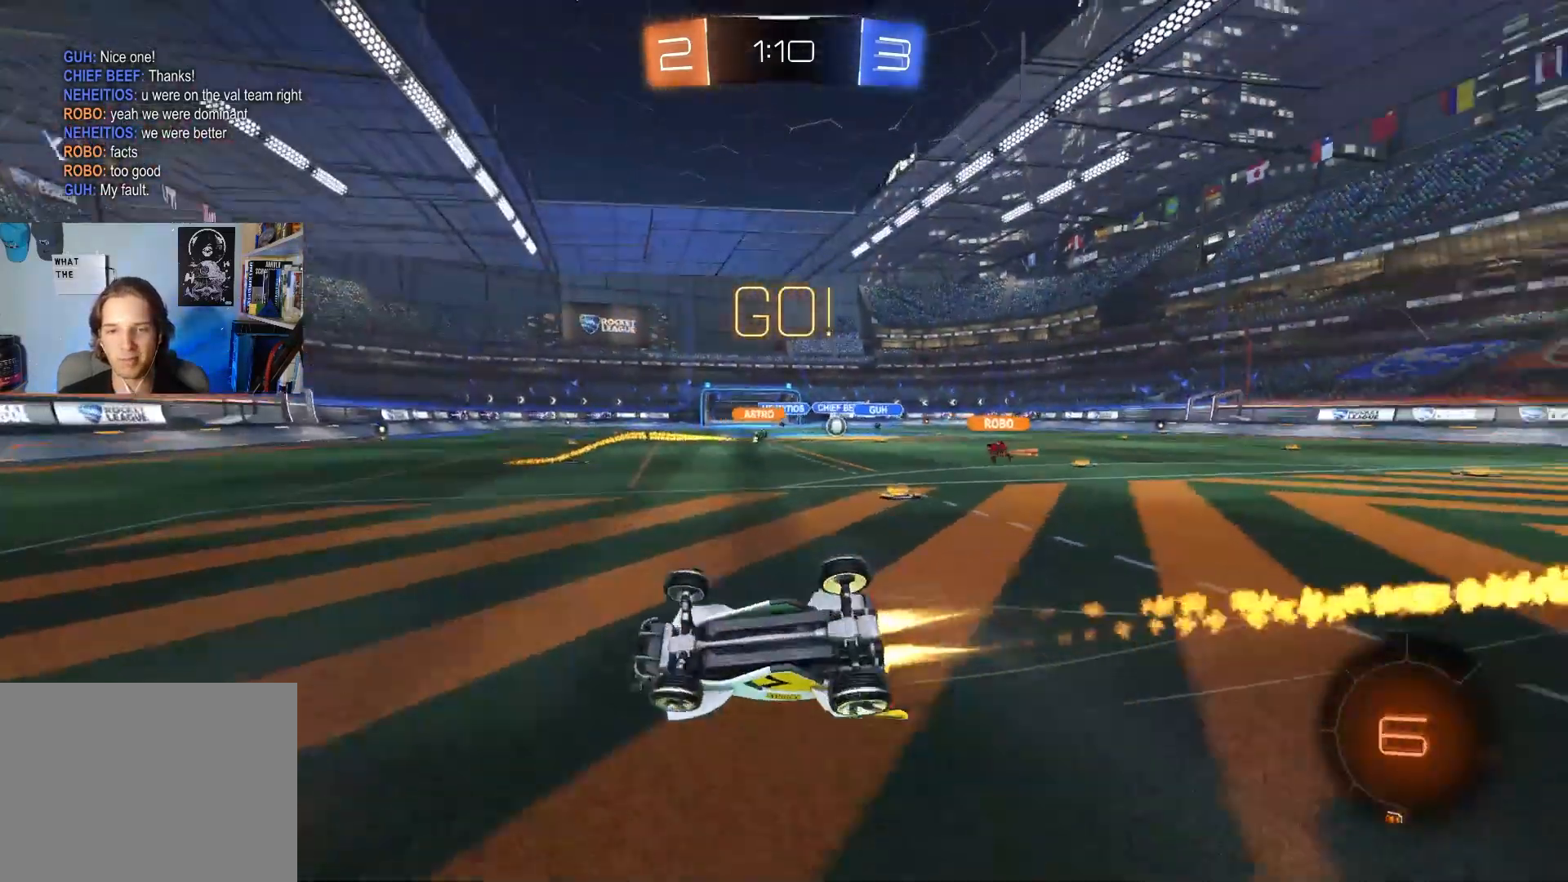
{"buttons": ["R2"], "left_stick": "left", "right_stick": "center", "events": [[33, "L3", "down"], [83, "L3", "up"], [150, "CIRCLE", "up"], [233, "L1", "up"], [250, "left_stick", "center"], [400, "left_stick", "left"]]}
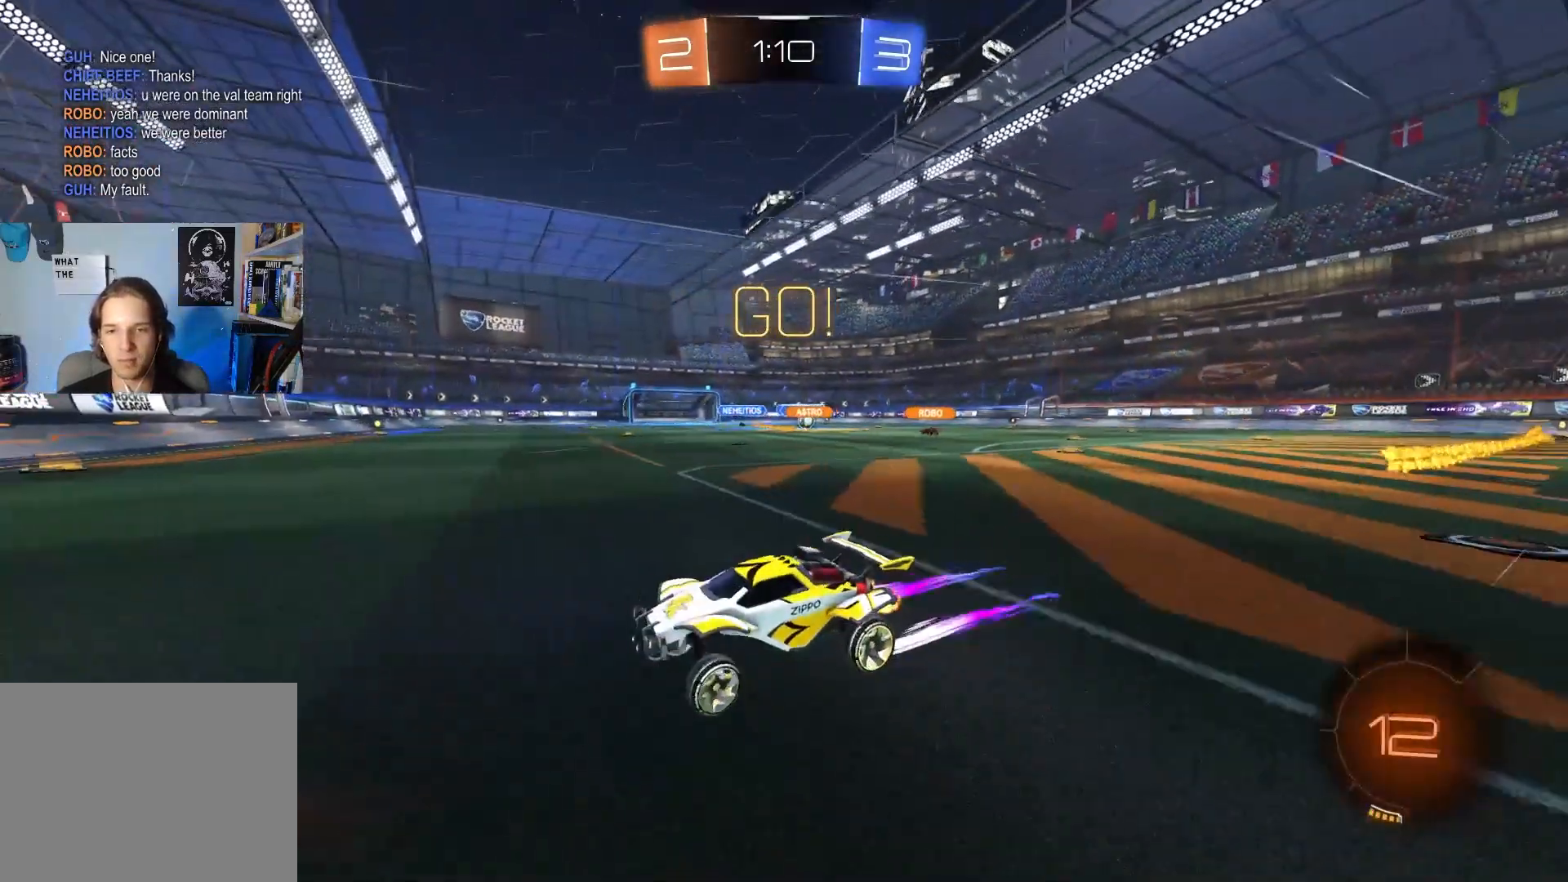
{"buttons": ["R2"], "left_stick": "right", "right_stick": "center", "events": [[17, "left_stick", "center"], [67, "left_stick", "right"], [183, "L1", "down"], [283, "L1", "up"]]}
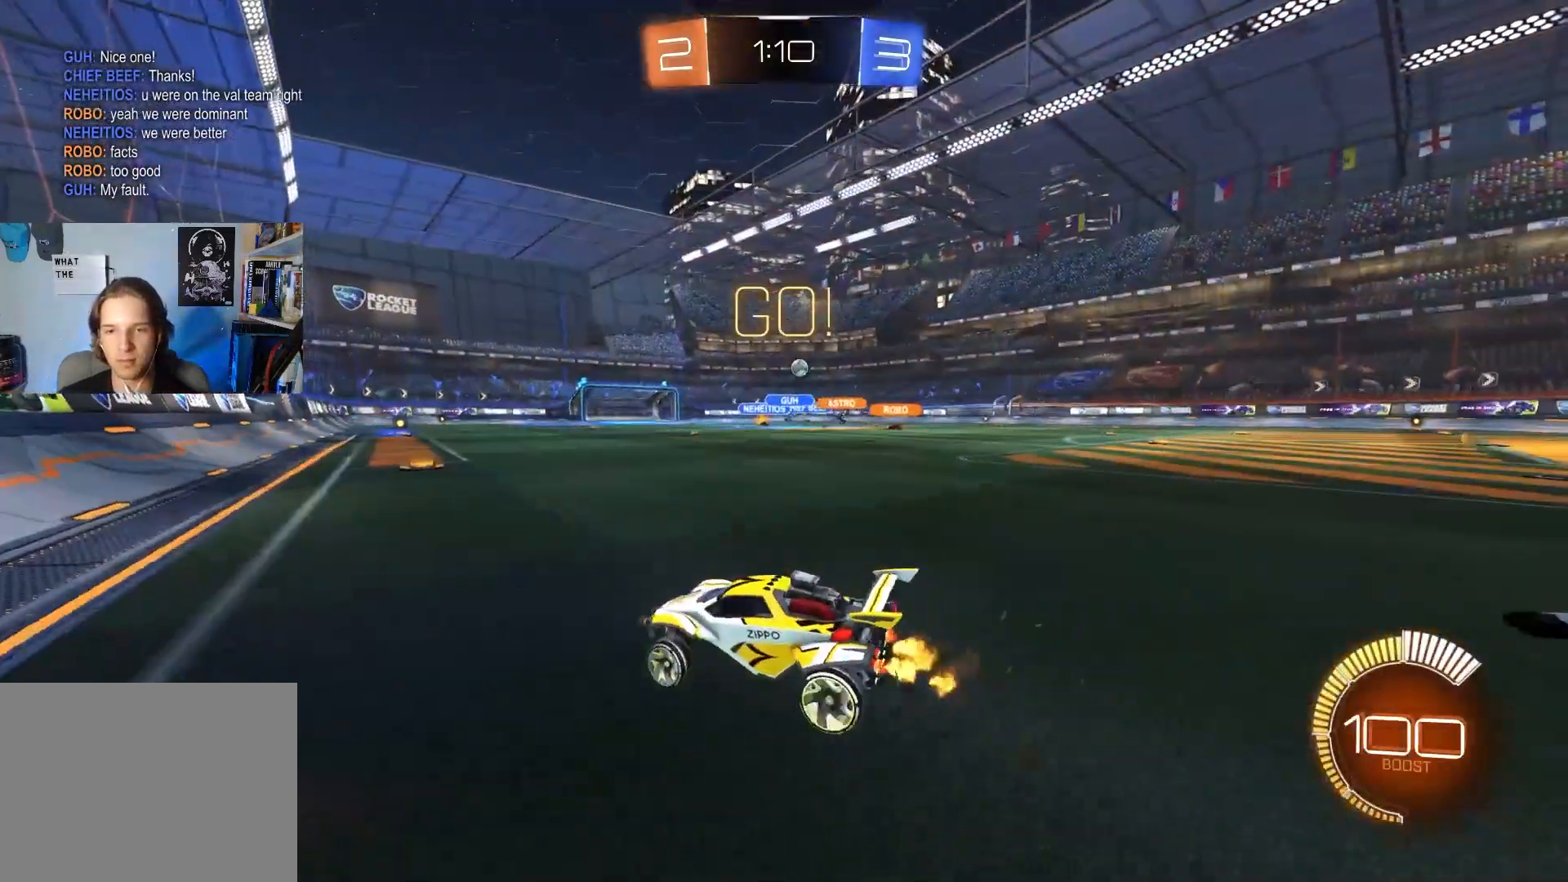
{"buttons": ["CIRCLE", "R2"], "left_stick": "right", "right_stick": "center", "events": [[83, "left_stick", "center"], [167, "left_stick", "down-right"], [300, "left_stick", "center"], [400, "CIRCLE", "down"], [500, "left_stick", "right"]]}
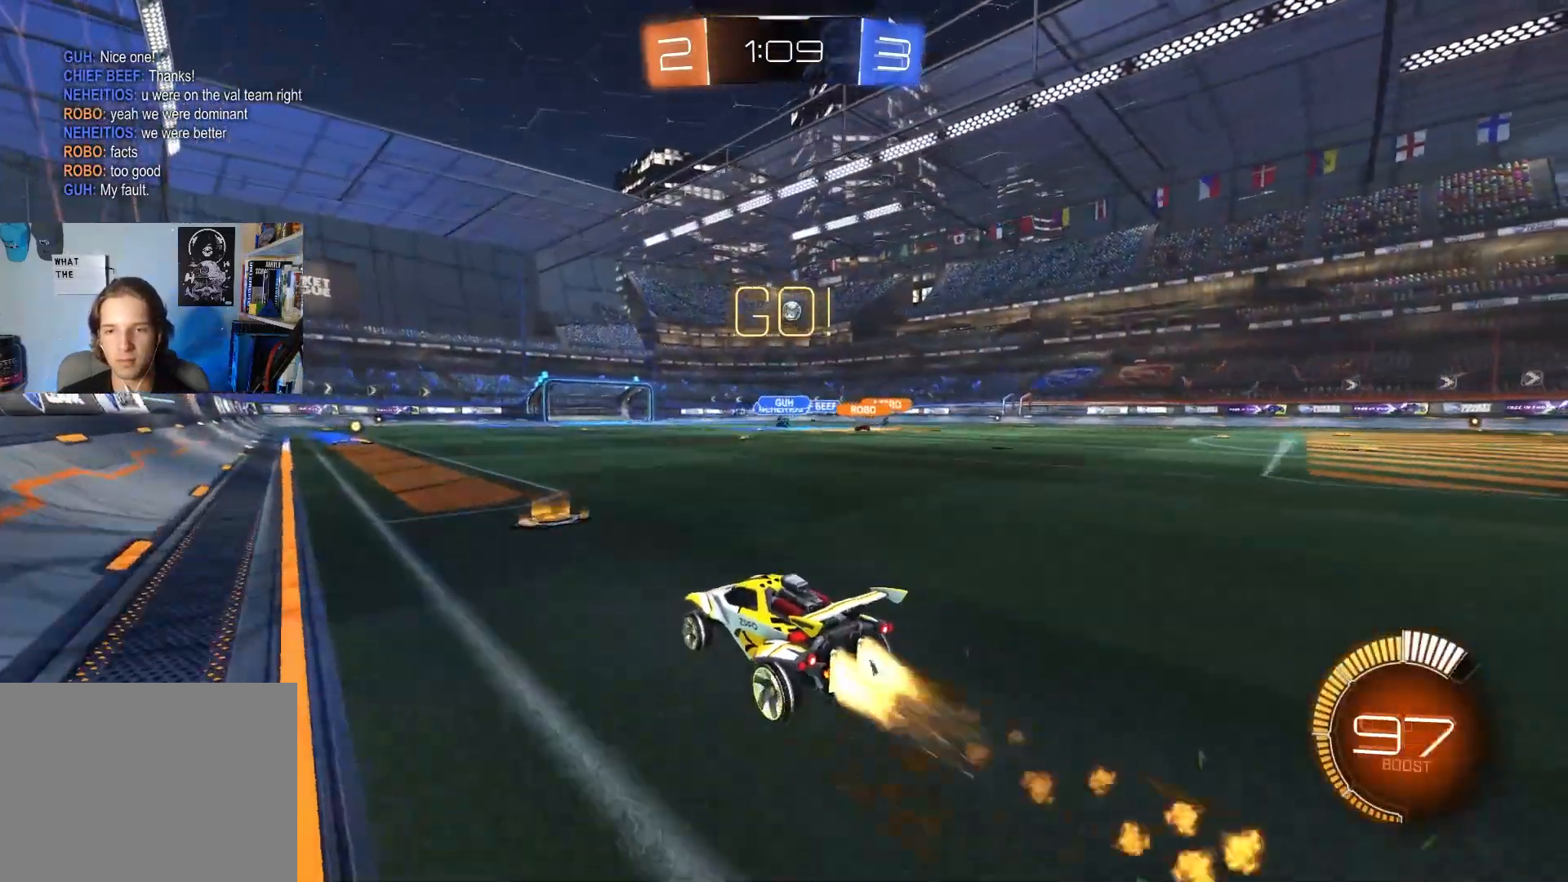
{"buttons": ["R2"], "left_stick": "center", "right_stick": "center", "events": [[233, "CIRCLE", "up"], [283, "left_stick", "center"]]}
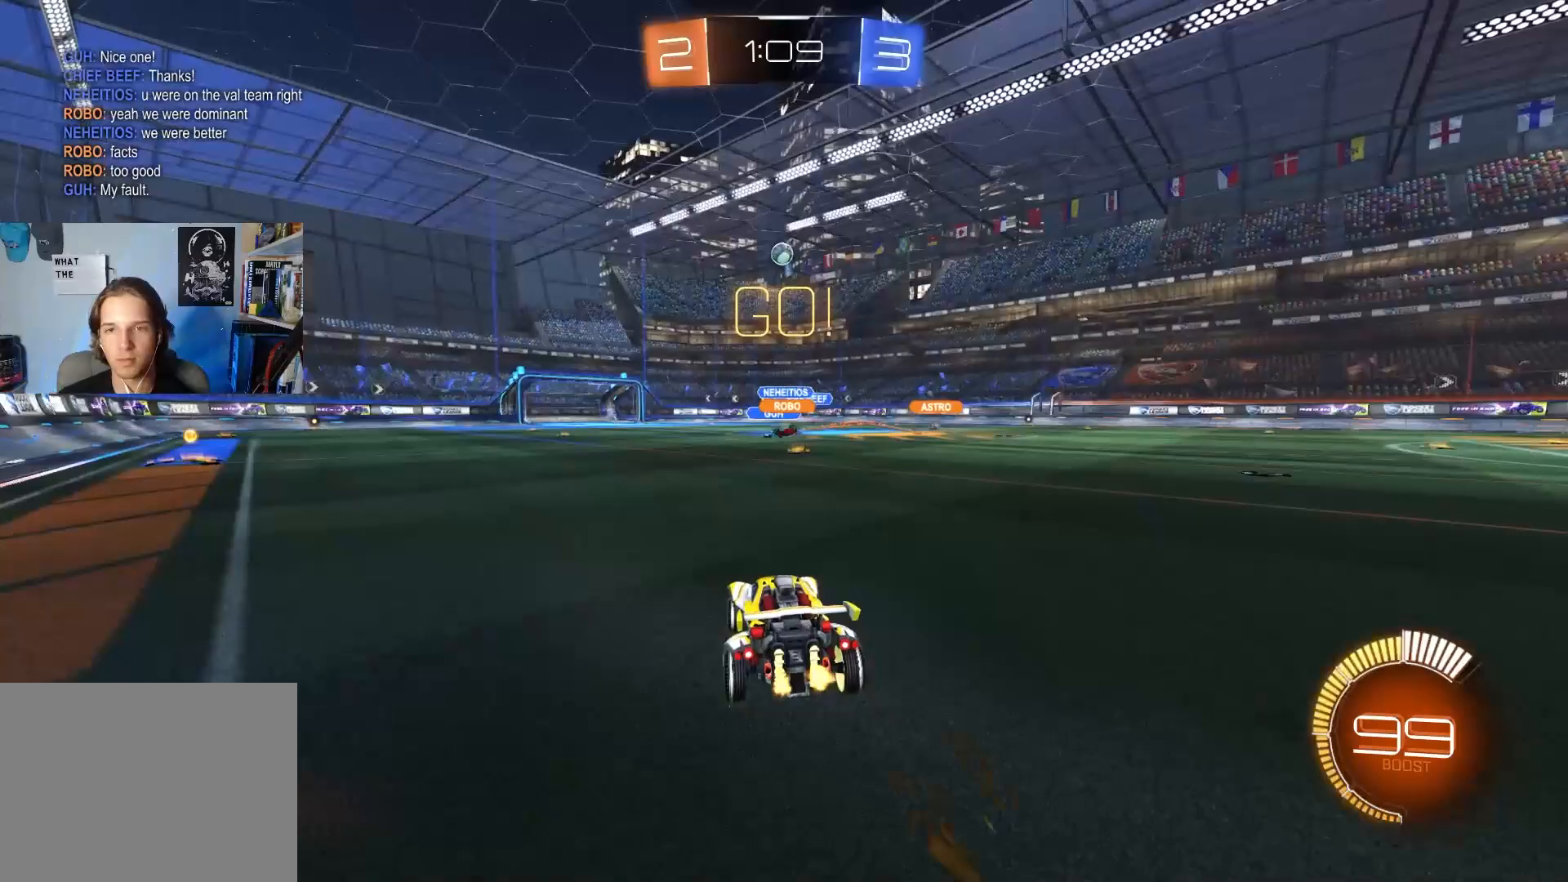
{"buttons": ["L1", "R2"], "left_stick": "right", "right_stick": "center", "events": [[283, "R2", "up"], [333, "left_stick", "down-right"], [433, "R2", "down"], [450, "left_stick", "right"], [467, "L1", "down"]]}
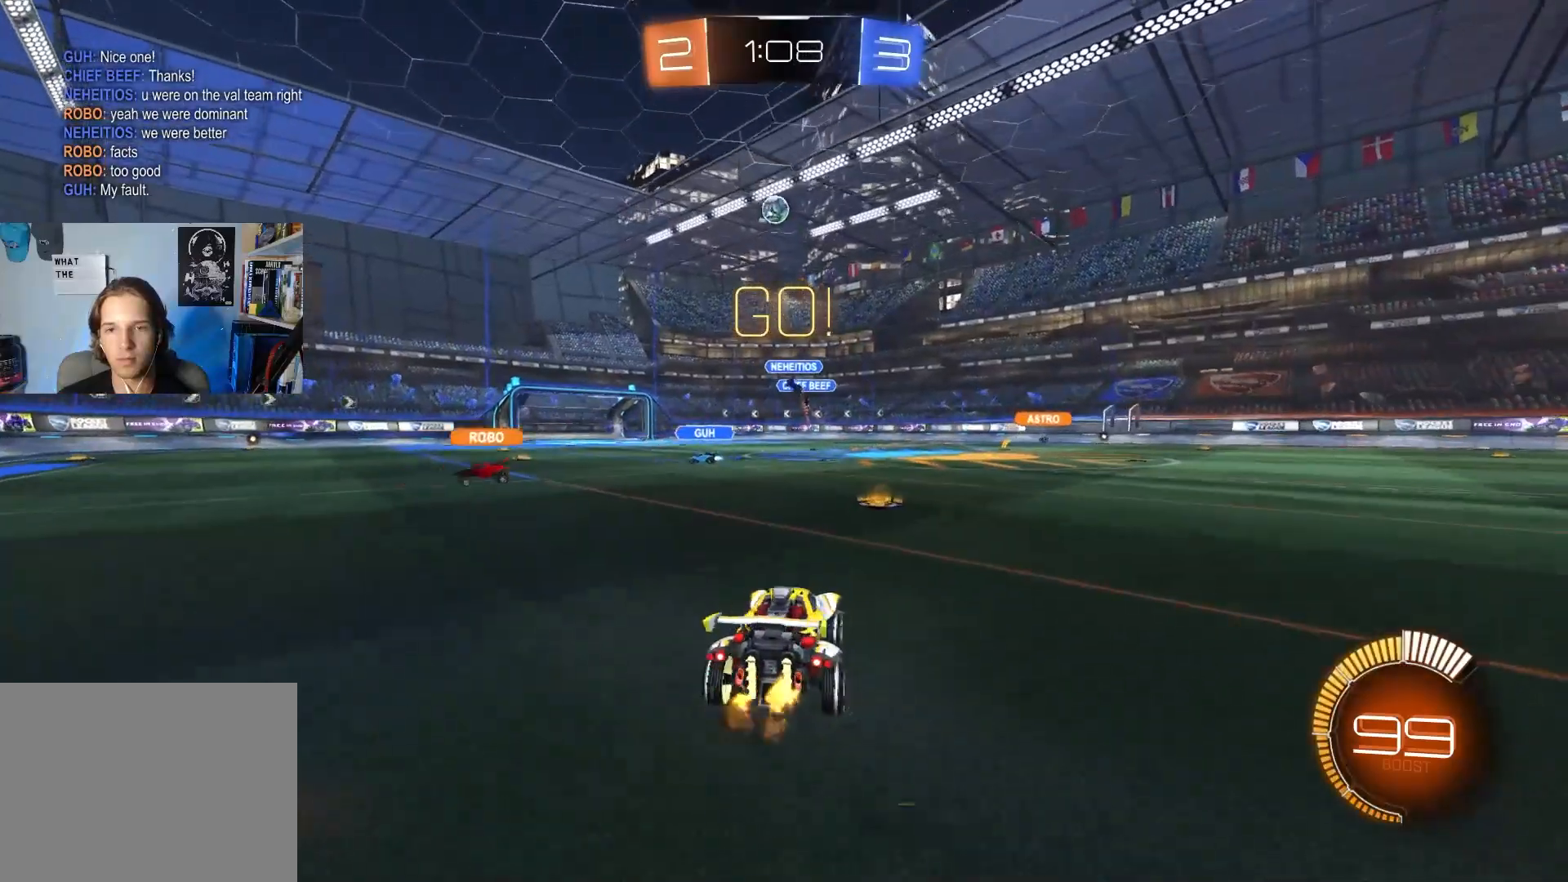
{"buttons": ["L1", "R2"], "left_stick": "right", "right_stick": "center", "events": [[117, "L1", "up"], [450, "L1", "down"]]}
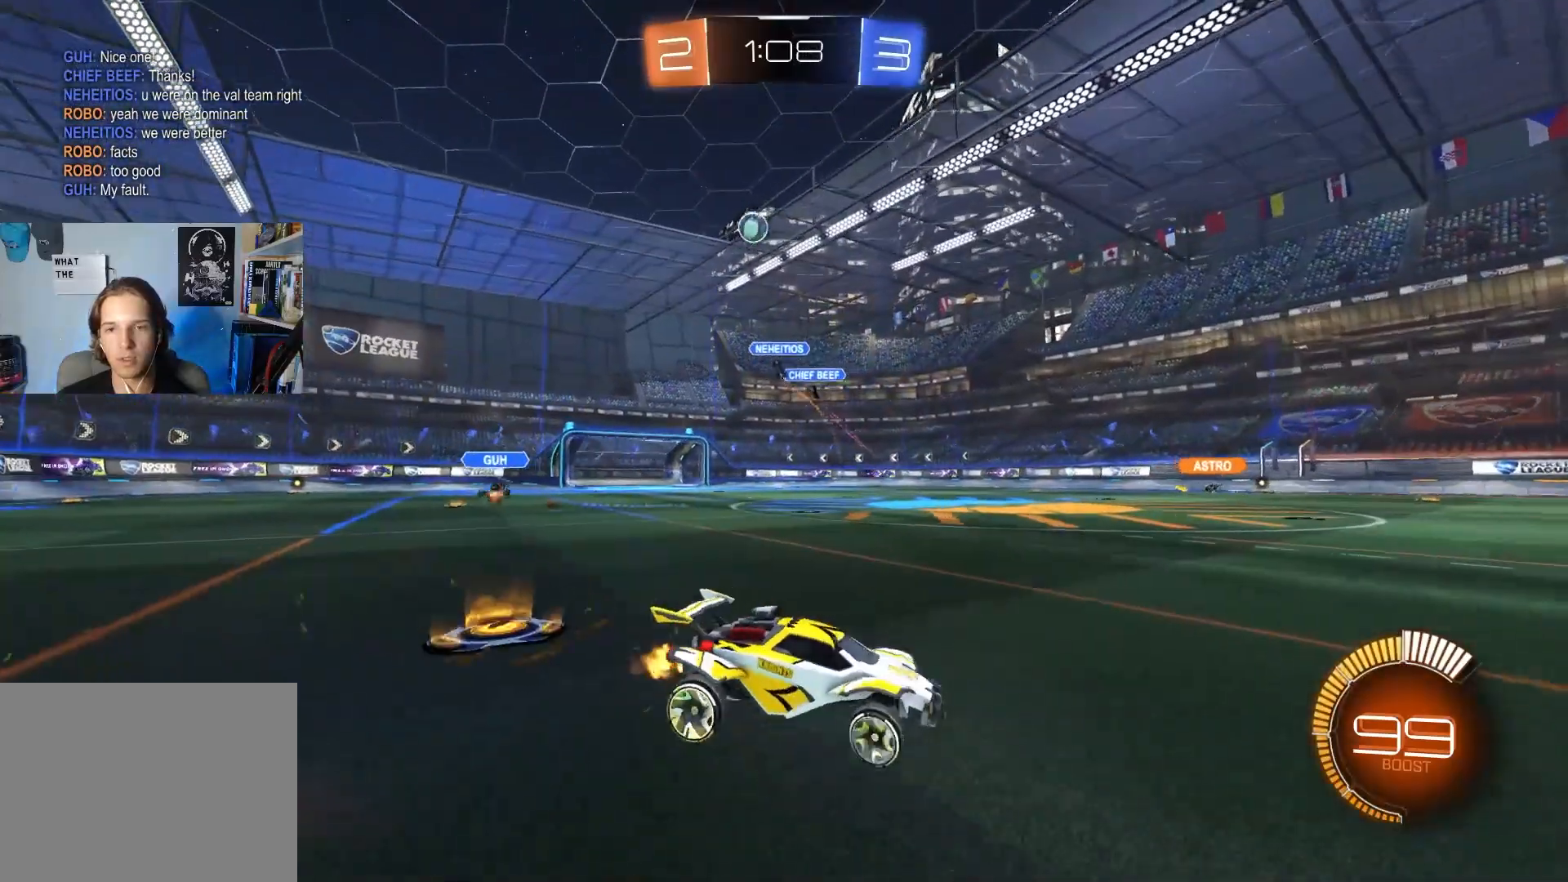
{"buttons": ["L1", "R2"], "left_stick": "right", "right_stick": "center", "events": [[33, "L1", "up"], [417, "L1", "down"]]}